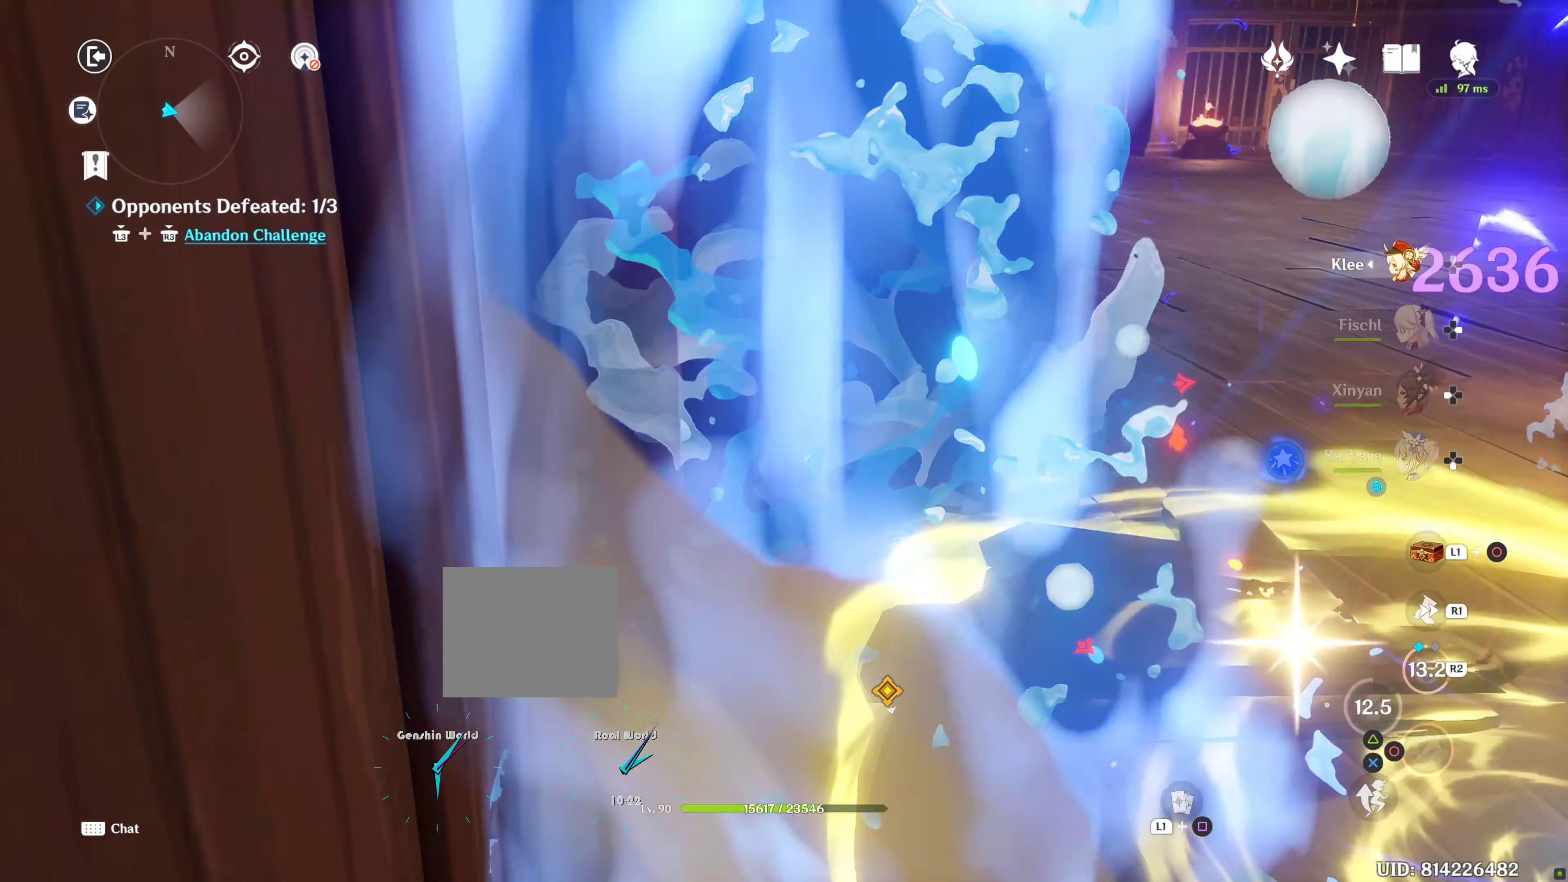
Gameplay with a controller (PlayStation layout); each line is a JSON object with the inputs held at the frame after it. "events" lists button and stick changes between this image and that frame as [ms after this image, input, new state], when the widget could be followed in between. Not read: L3.
{"buttons": ["CIRCLE"], "left_stick": "up-right", "right_stick": "center", "events": [[17, "CIRCLE", "down"], [350, "CIRCLE", "up"], [400, "CIRCLE", "down"], [450, "CIRCLE", "up"], [483, "CIRCLE", "down"]]}
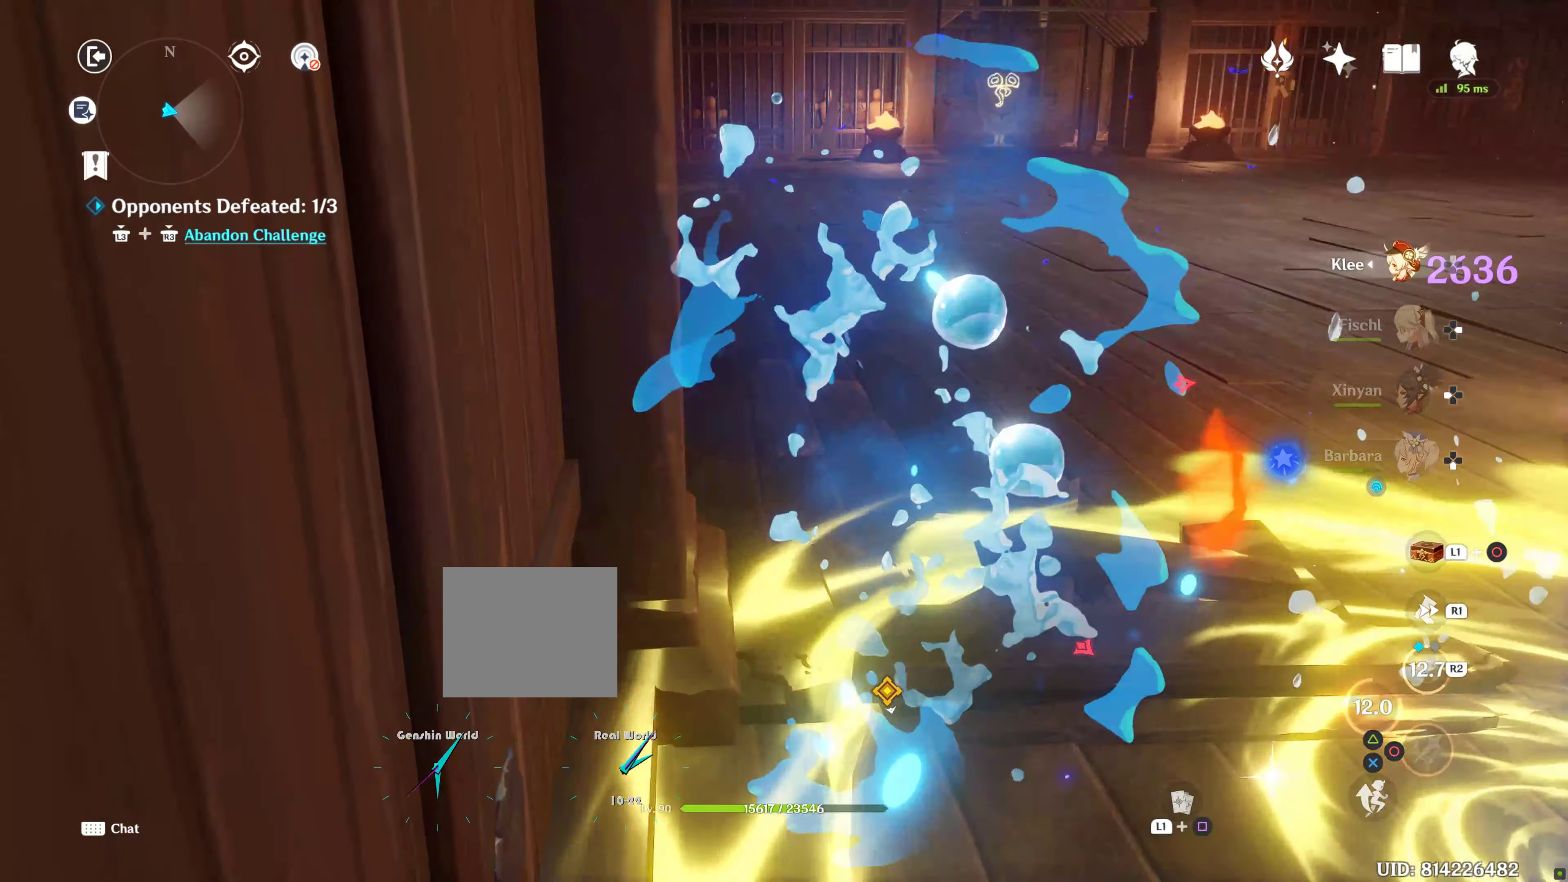
{"buttons": [], "left_stick": "up-right", "right_stick": "center", "events": [[83, "CIRCLE", "up"], [133, "CIRCLE", "down"], [217, "CIRCLE", "up"], [283, "CIRCLE", "down"], [350, "CIRCLE", "up"]]}
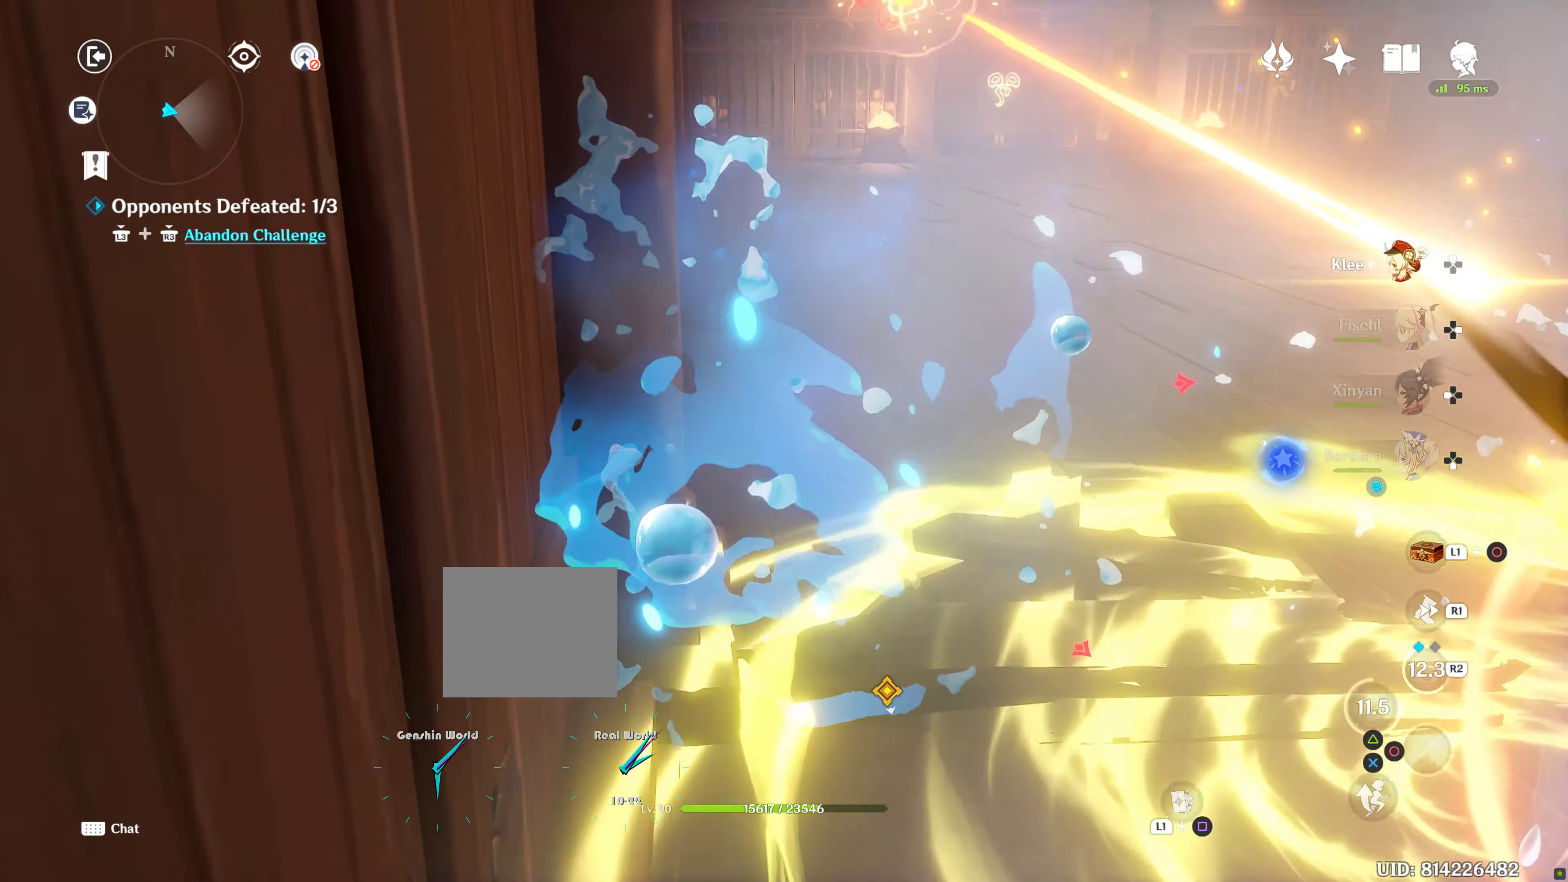
{"buttons": [], "left_stick": "right", "right_stick": "right", "events": [[117, "left_stick", "right"], [200, "right_stick", "right"]]}
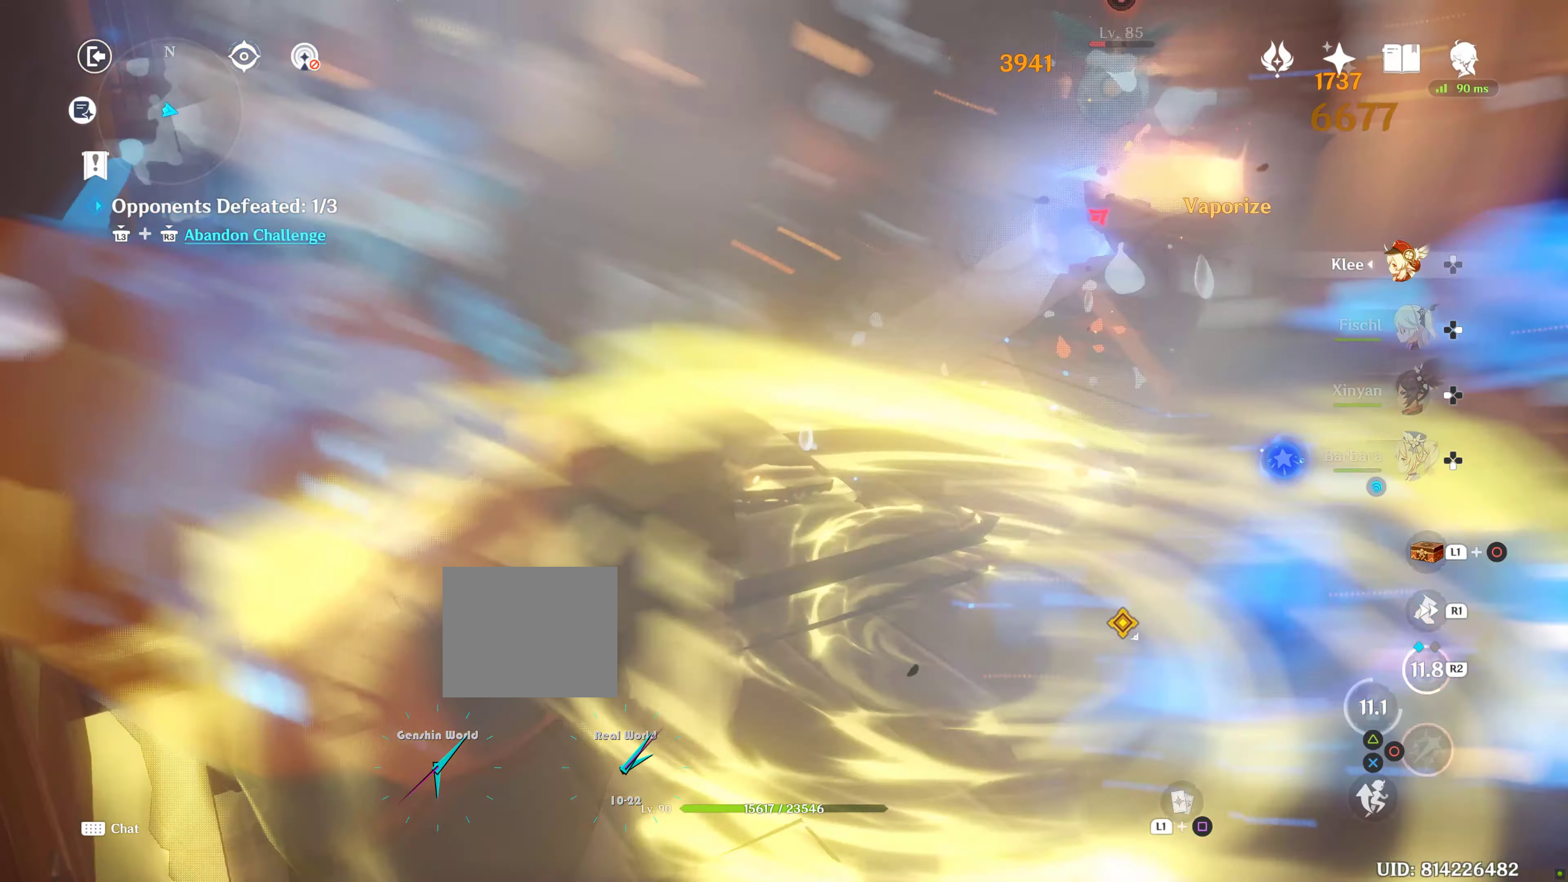
{"buttons": ["CIRCLE"], "left_stick": "up-left", "right_stick": "center", "events": [[150, "left_stick", "up"], [183, "right_stick", "center"], [283, "CIRCLE", "down"], [350, "CIRCLE", "up"], [417, "CIRCLE", "down"], [417, "left_stick", "up-left"]]}
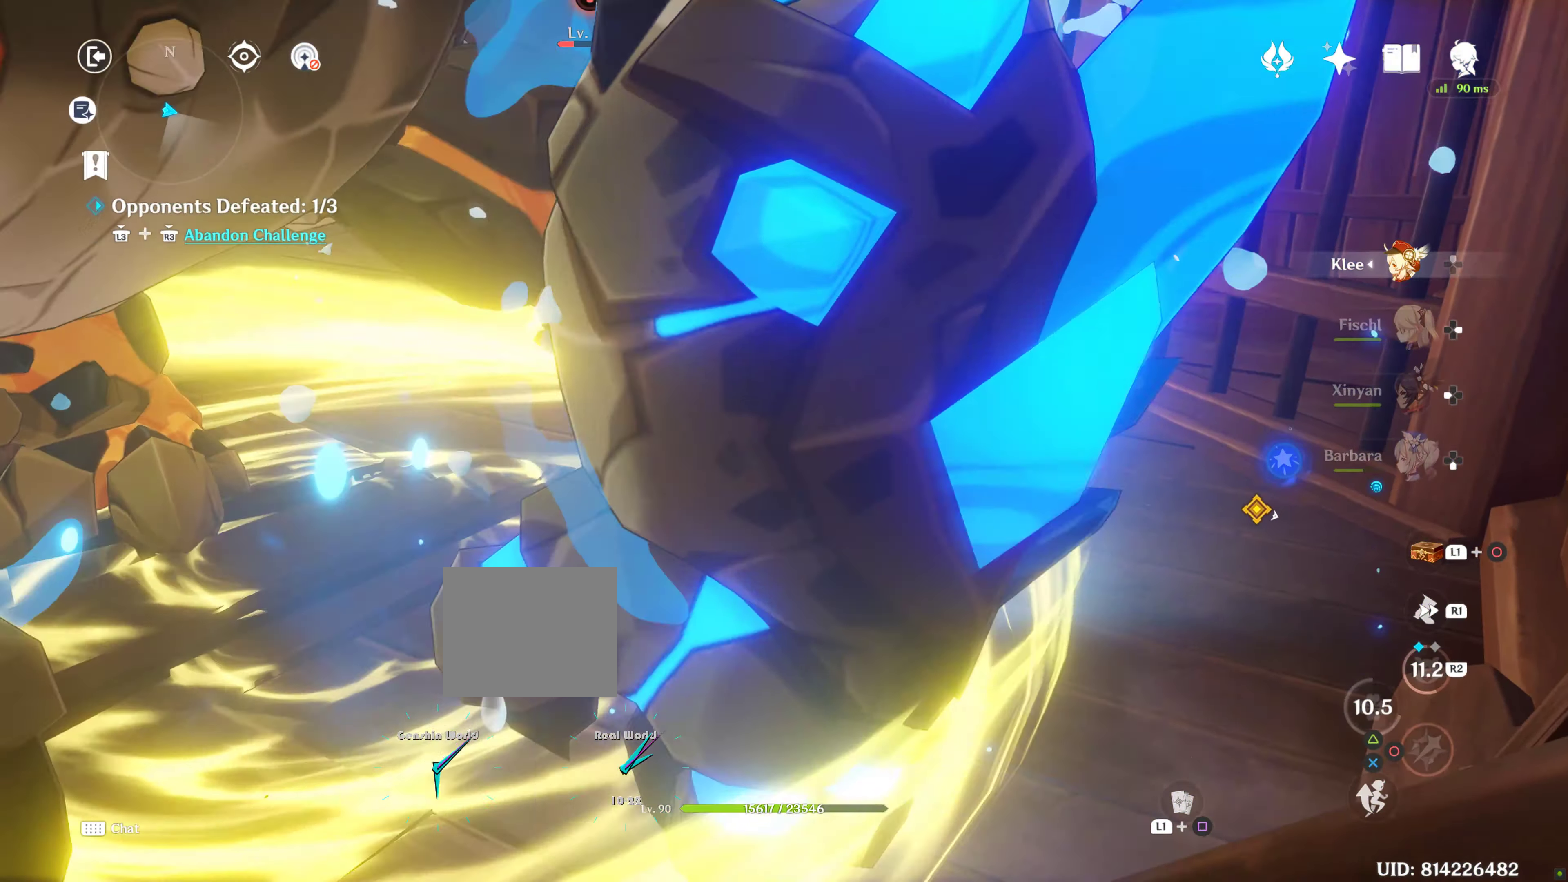
{"buttons": ["CIRCLE"], "left_stick": "left", "right_stick": "center", "events": [[17, "CIRCLE", "up"], [83, "CIRCLE", "down"], [183, "CIRCLE", "up"], [183, "left_stick", "left"], [350, "R2", "down"], [483, "CIRCLE", "down"], [483, "R2", "up"]]}
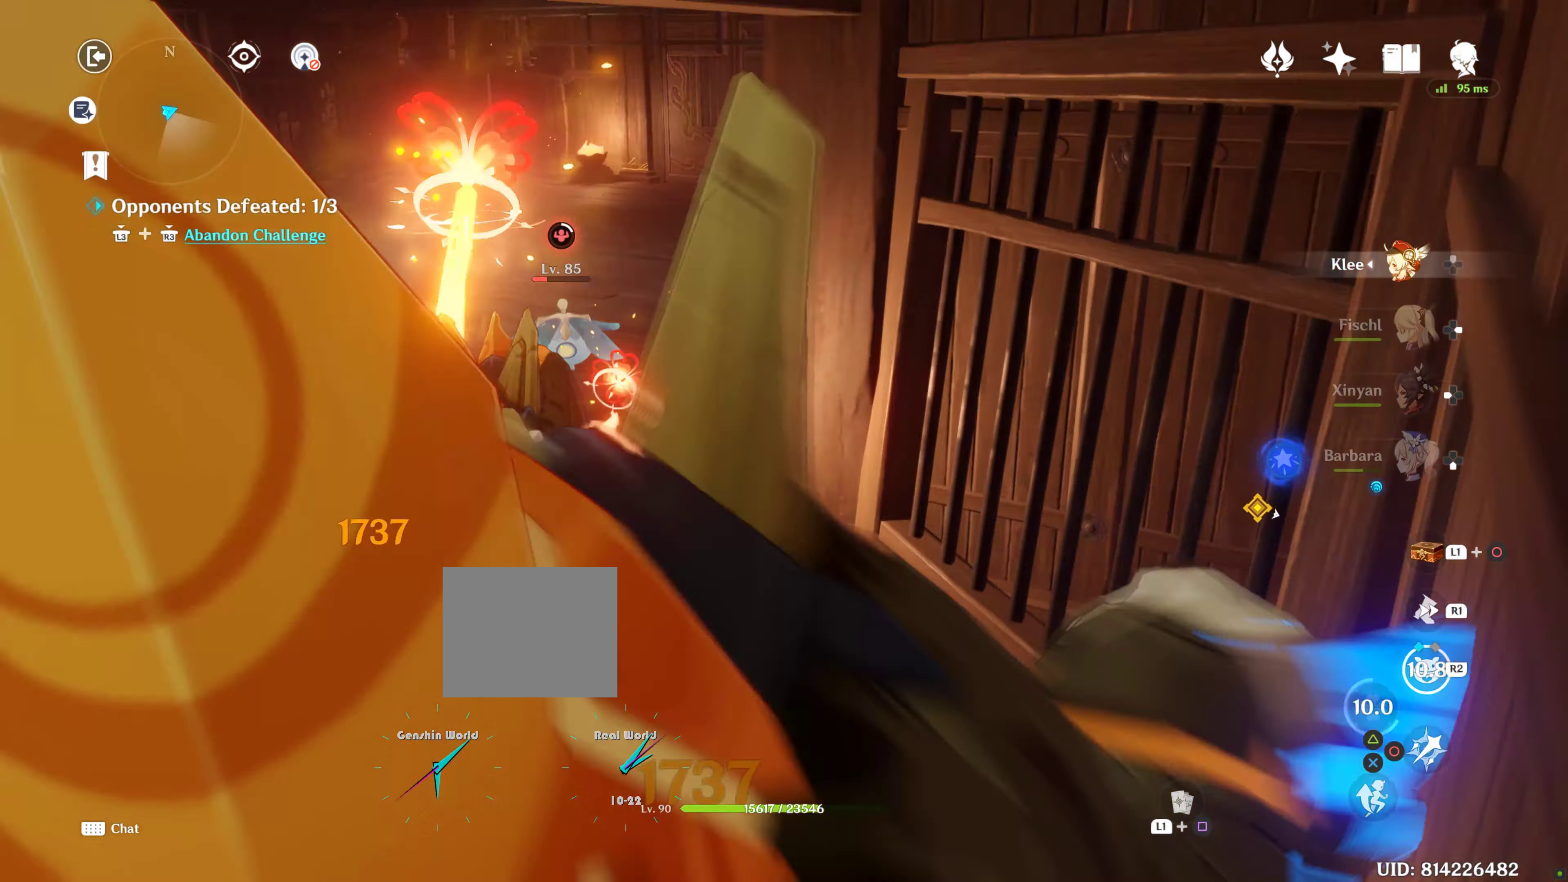
{"buttons": [], "left_stick": "left", "right_stick": "center", "events": [[67, "CIRCLE", "up"], [167, "CIRCLE", "down"], [217, "CIRCLE", "up"], [300, "CIRCLE", "down"], [417, "CIRCLE", "up"]]}
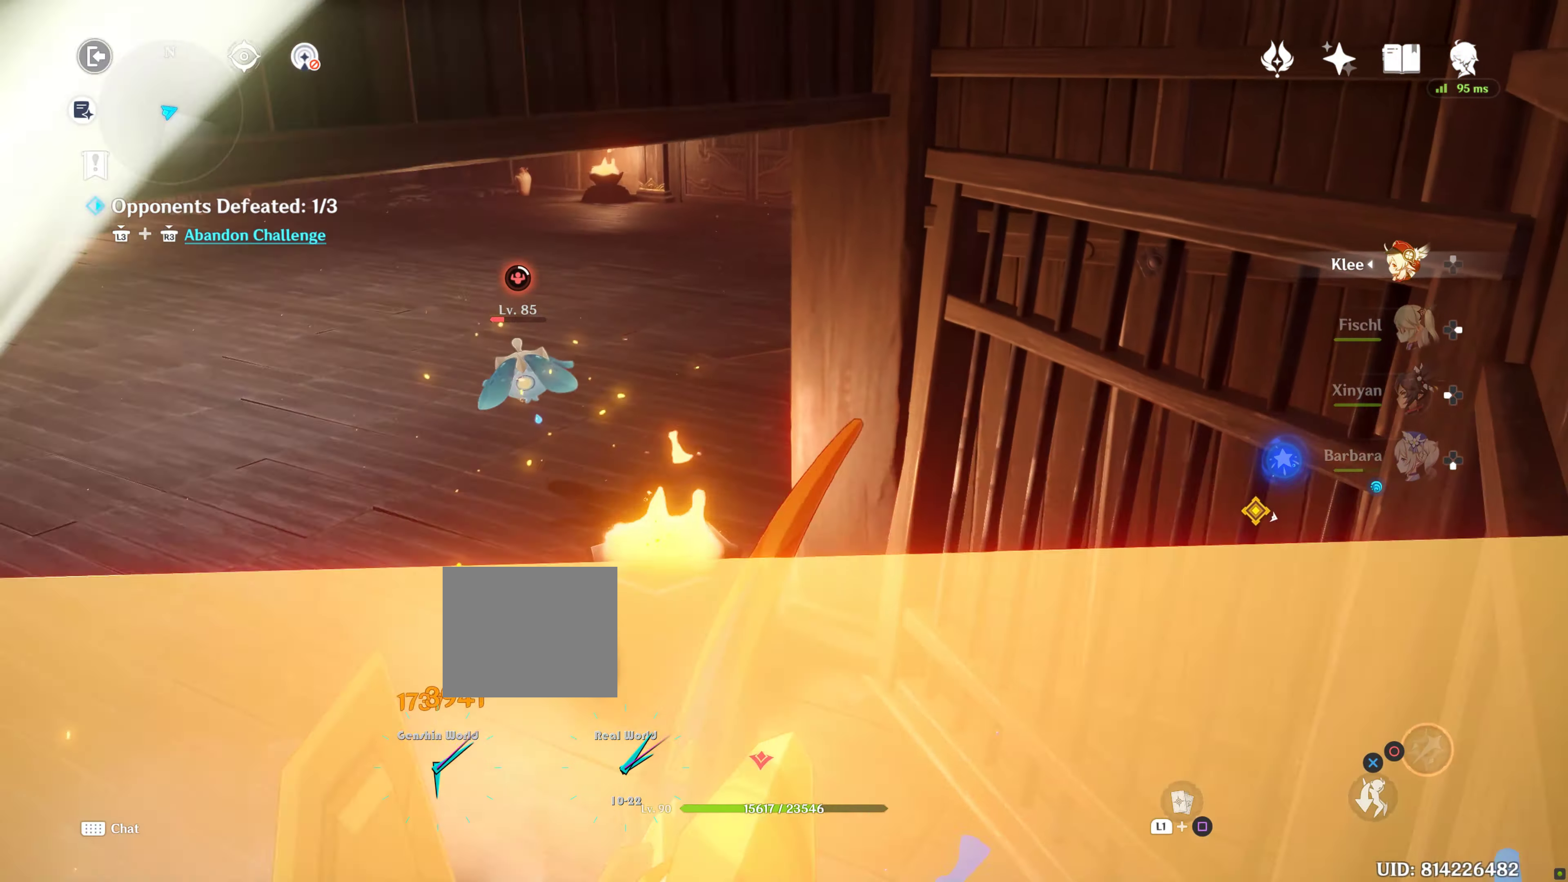
{"buttons": ["CIRCLE"], "left_stick": "up-left", "right_stick": "center", "events": [[383, "CIRCLE", "down"], [417, "CIRCLE", "up"], [433, "CIRCLE", "down"], [433, "left_stick", "up-left"]]}
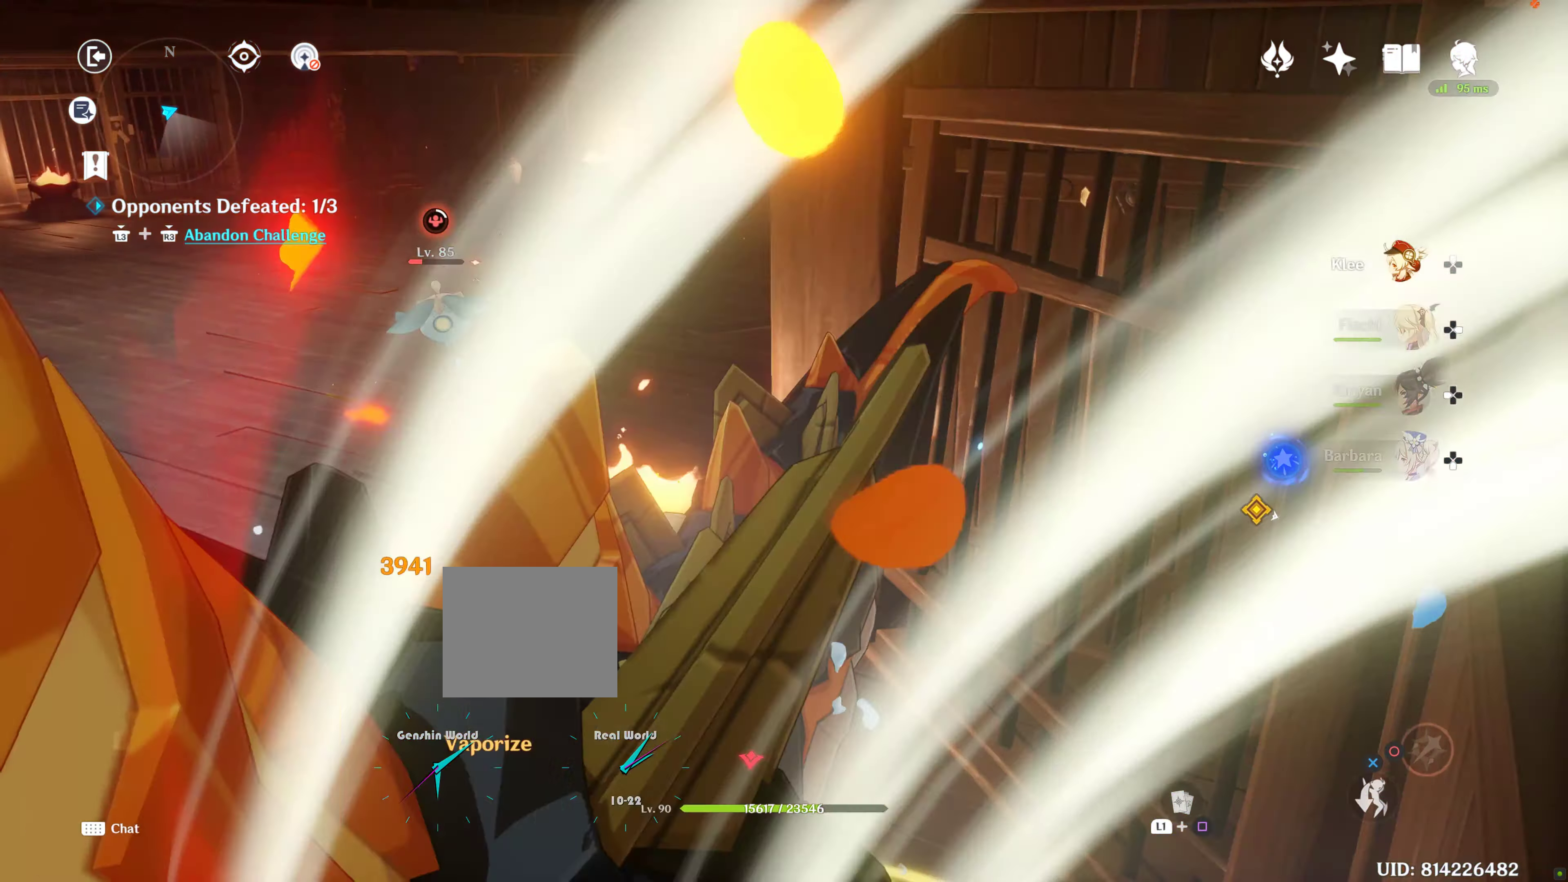
{"buttons": ["CIRCLE"], "left_stick": "up-left", "right_stick": "center", "events": []}
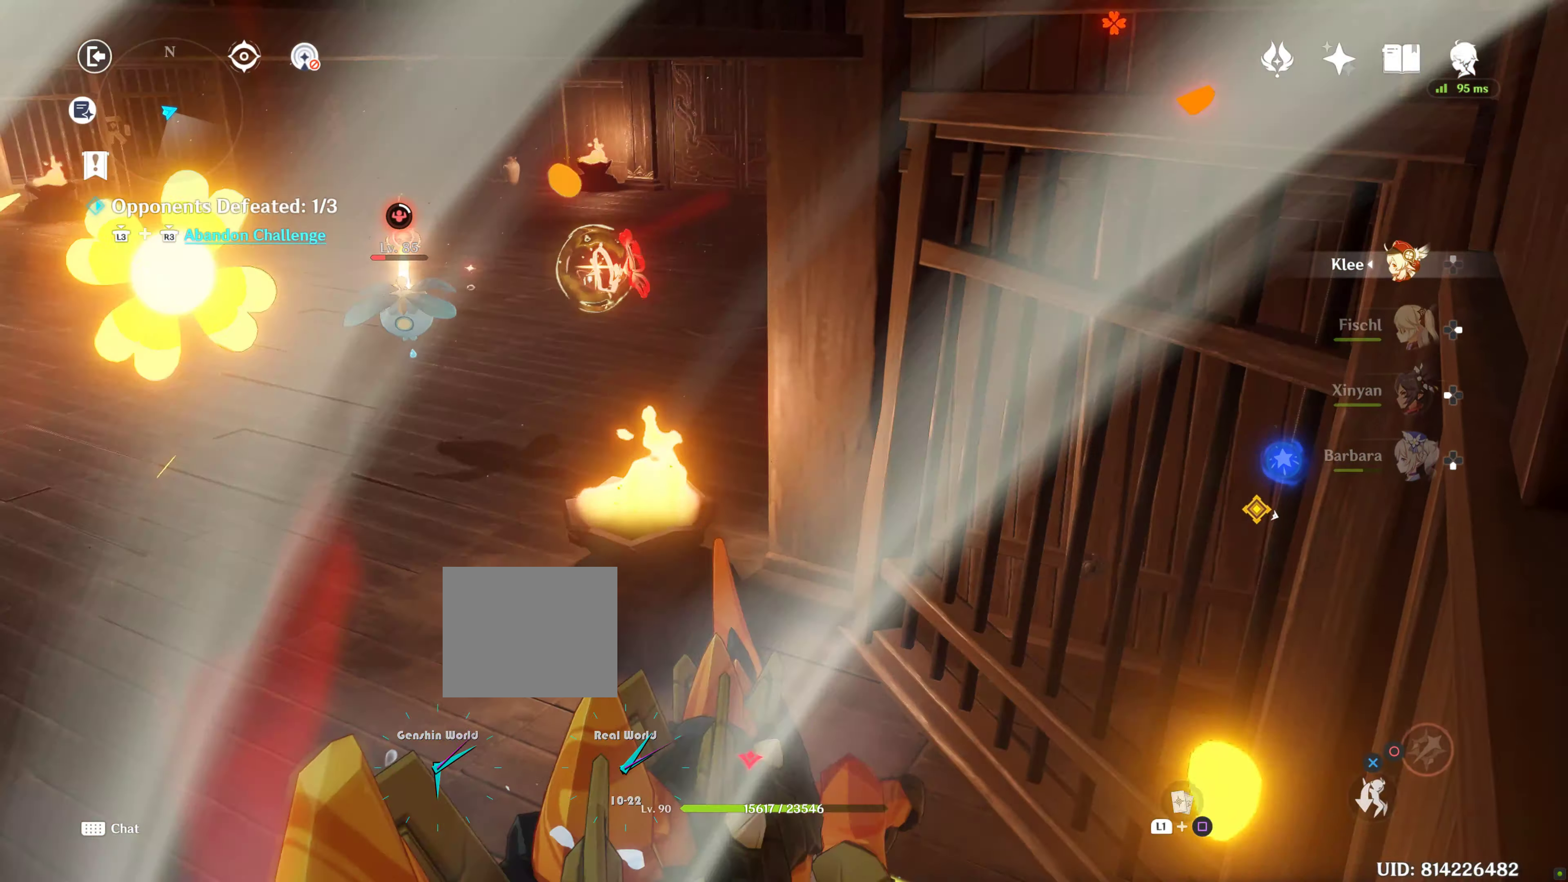
{"buttons": [], "left_stick": "up-left", "right_stick": "center", "events": [[117, "CIRCLE", "up"], [200, "CIRCLE", "down"], [300, "CIRCLE", "up"]]}
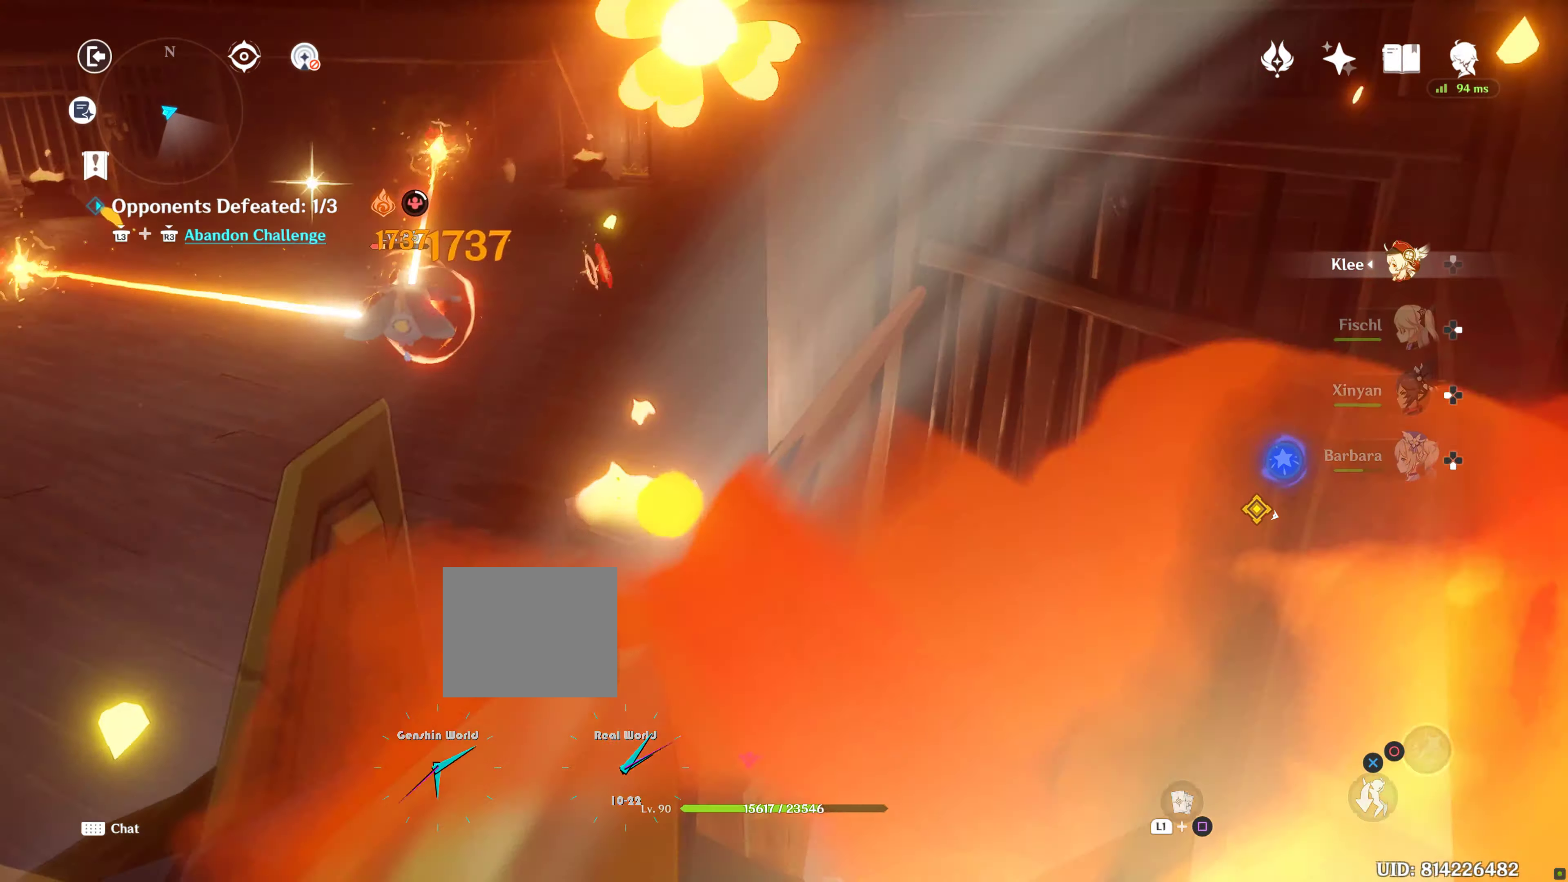
{"buttons": ["CIRCLE"], "left_stick": "up-left", "right_stick": "center", "events": [[284, "CIRCLE", "down"], [384, "CIRCLE", "up"], [467, "CIRCLE", "down"]]}
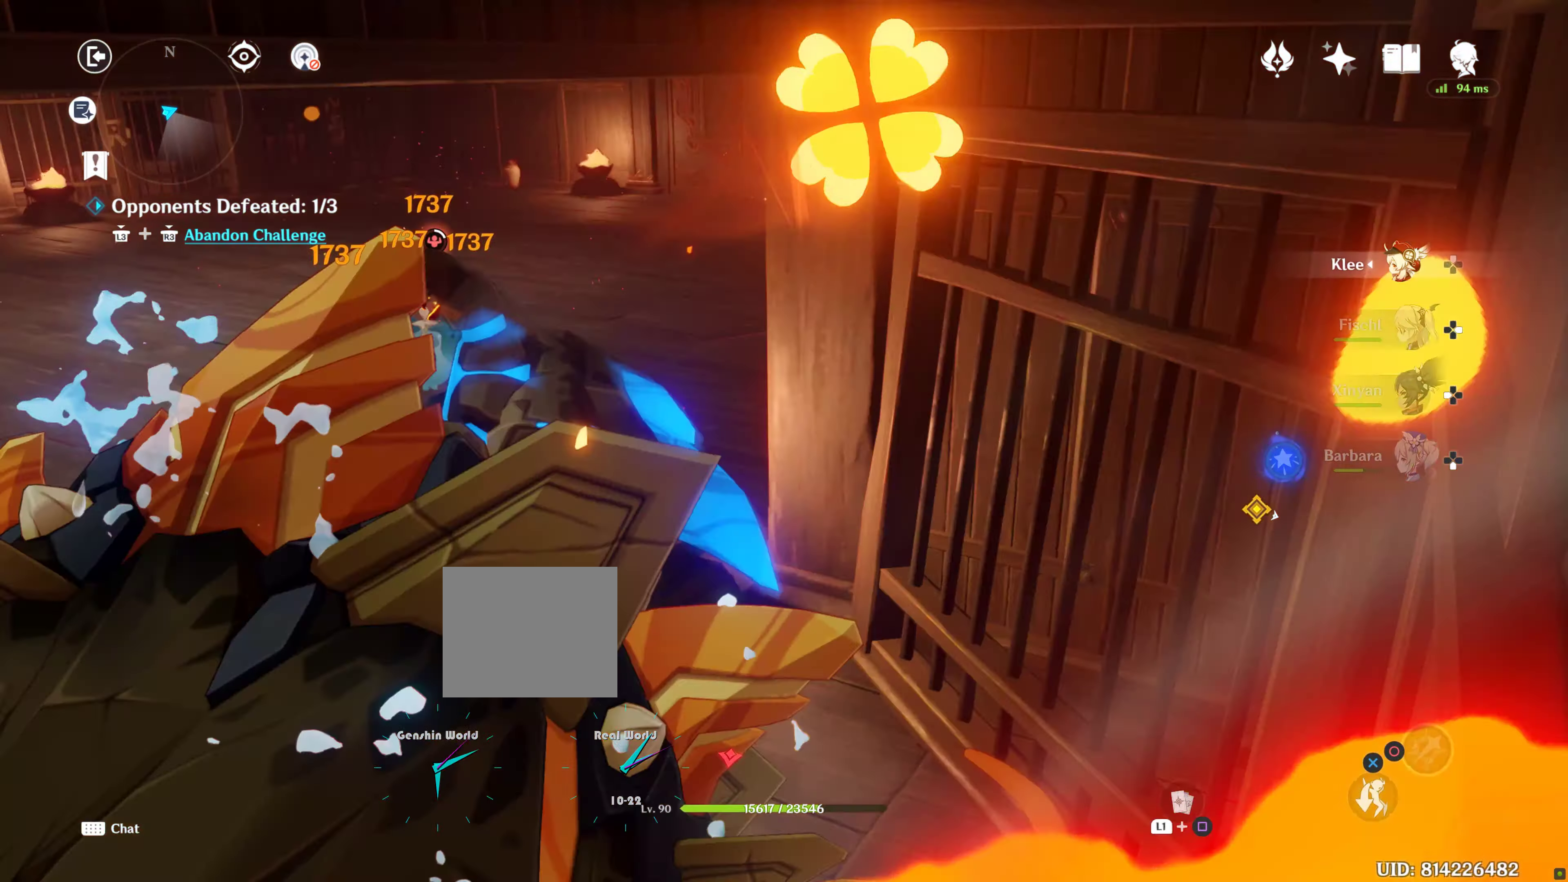
{"buttons": ["R1"], "left_stick": "up-right", "right_stick": "left", "events": [[50, "CIRCLE", "up"], [117, "CIRCLE", "down"], [217, "CIRCLE", "up"], [384, "R1", "down"], [384, "right_stick", "left"], [434, "left_stick", "up-right"]]}
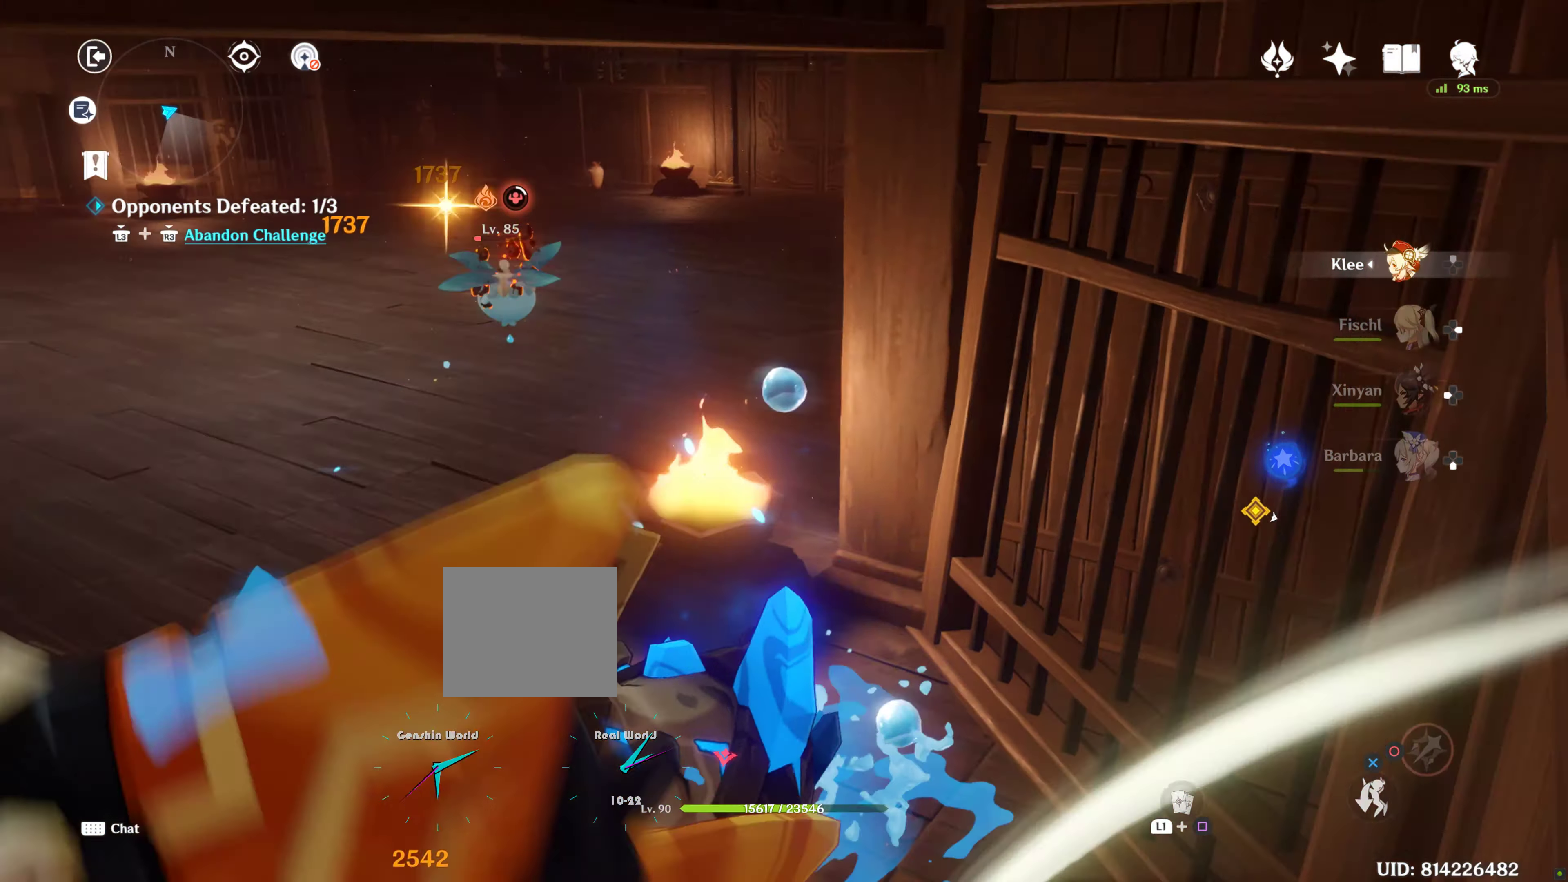
{"buttons": ["DPAD_RIGHT"], "left_stick": "center", "right_stick": "center", "events": [[67, "R1", "up"], [184, "R1", "down"], [300, "R1", "up"], [384, "left_stick", "center"], [384, "right_stick", "center"], [450, "DPAD_RIGHT", "down"]]}
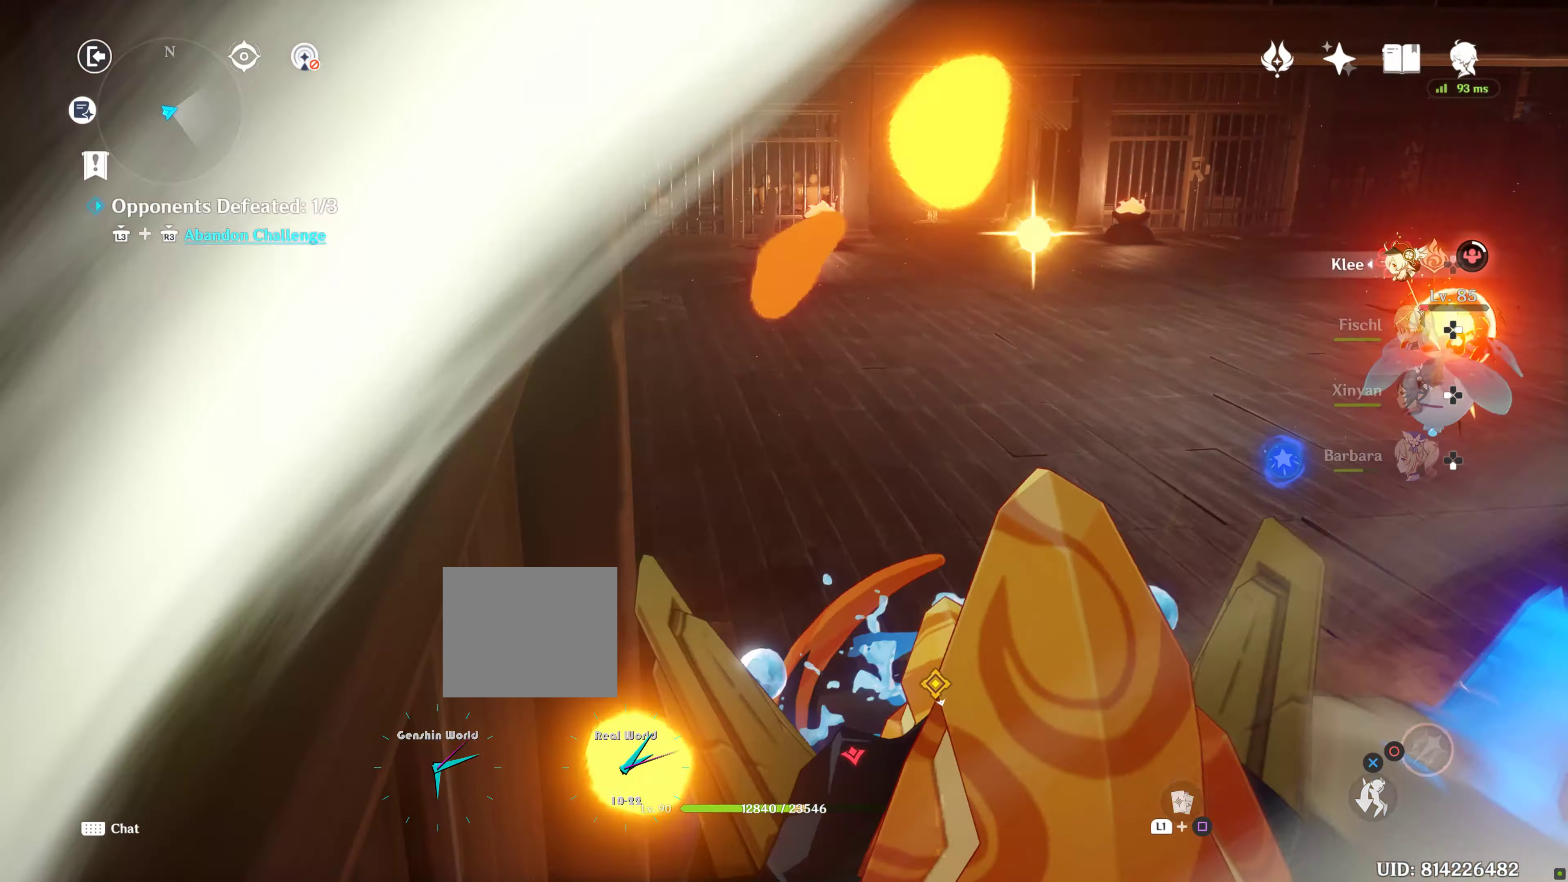
{"buttons": ["DPAD_RIGHT"], "left_stick": "center", "right_stick": "center", "events": [[84, "DPAD_RIGHT", "up"], [150, "DPAD_RIGHT", "down"], [284, "DPAD_RIGHT", "up"], [367, "DPAD_RIGHT", "down"], [434, "DPAD_RIGHT", "up"], [484, "DPAD_RIGHT", "down"]]}
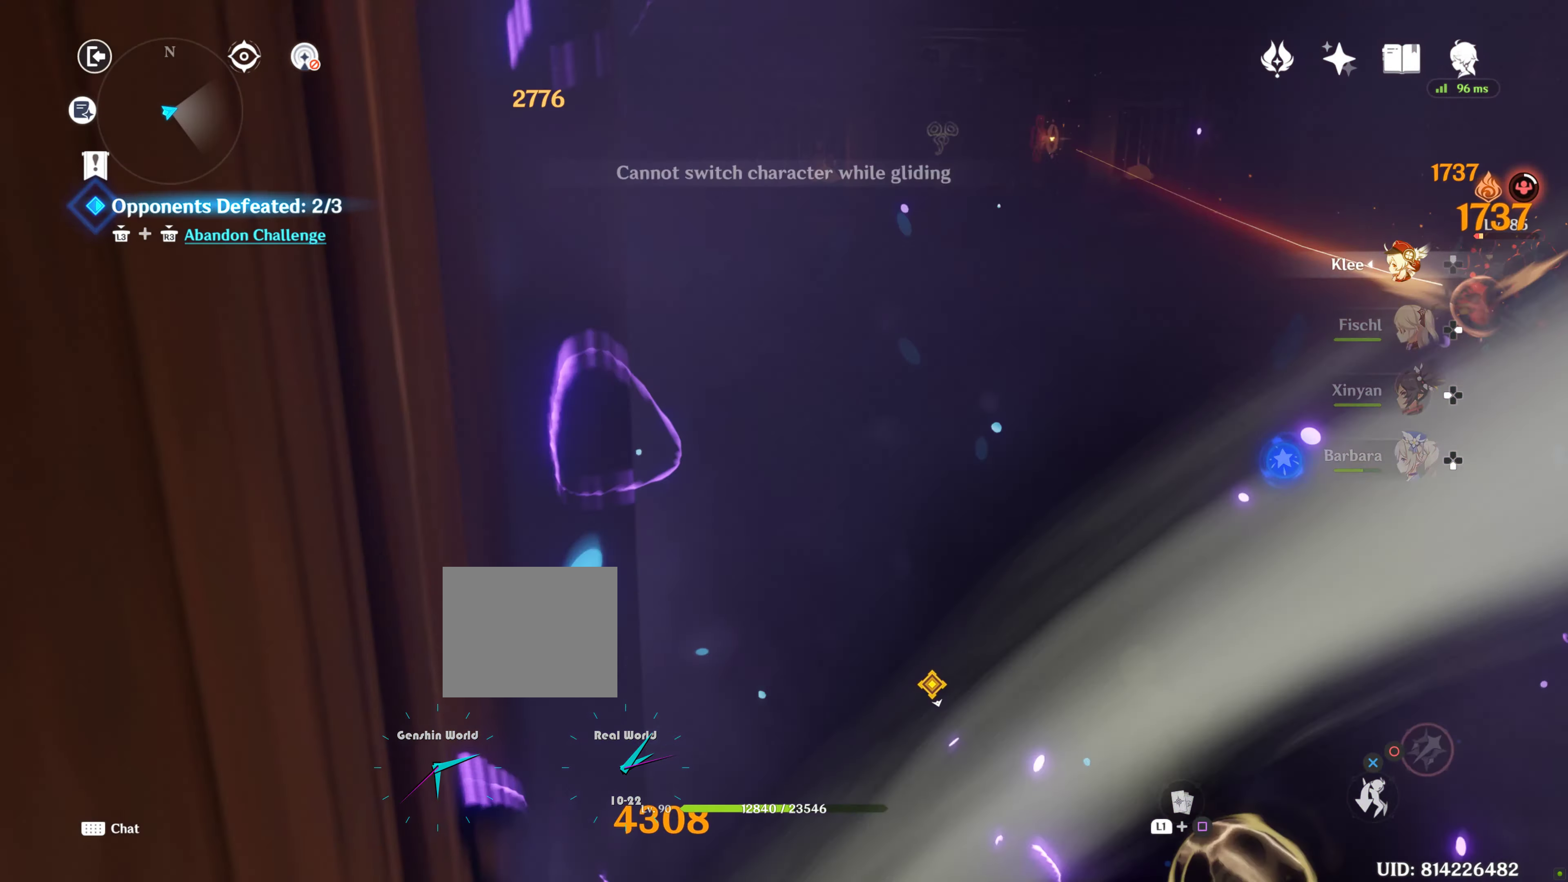
{"buttons": [], "left_stick": "up-right", "right_stick": "center", "events": [[117, "DPAD_RIGHT", "up"], [417, "left_stick", "up-right"]]}
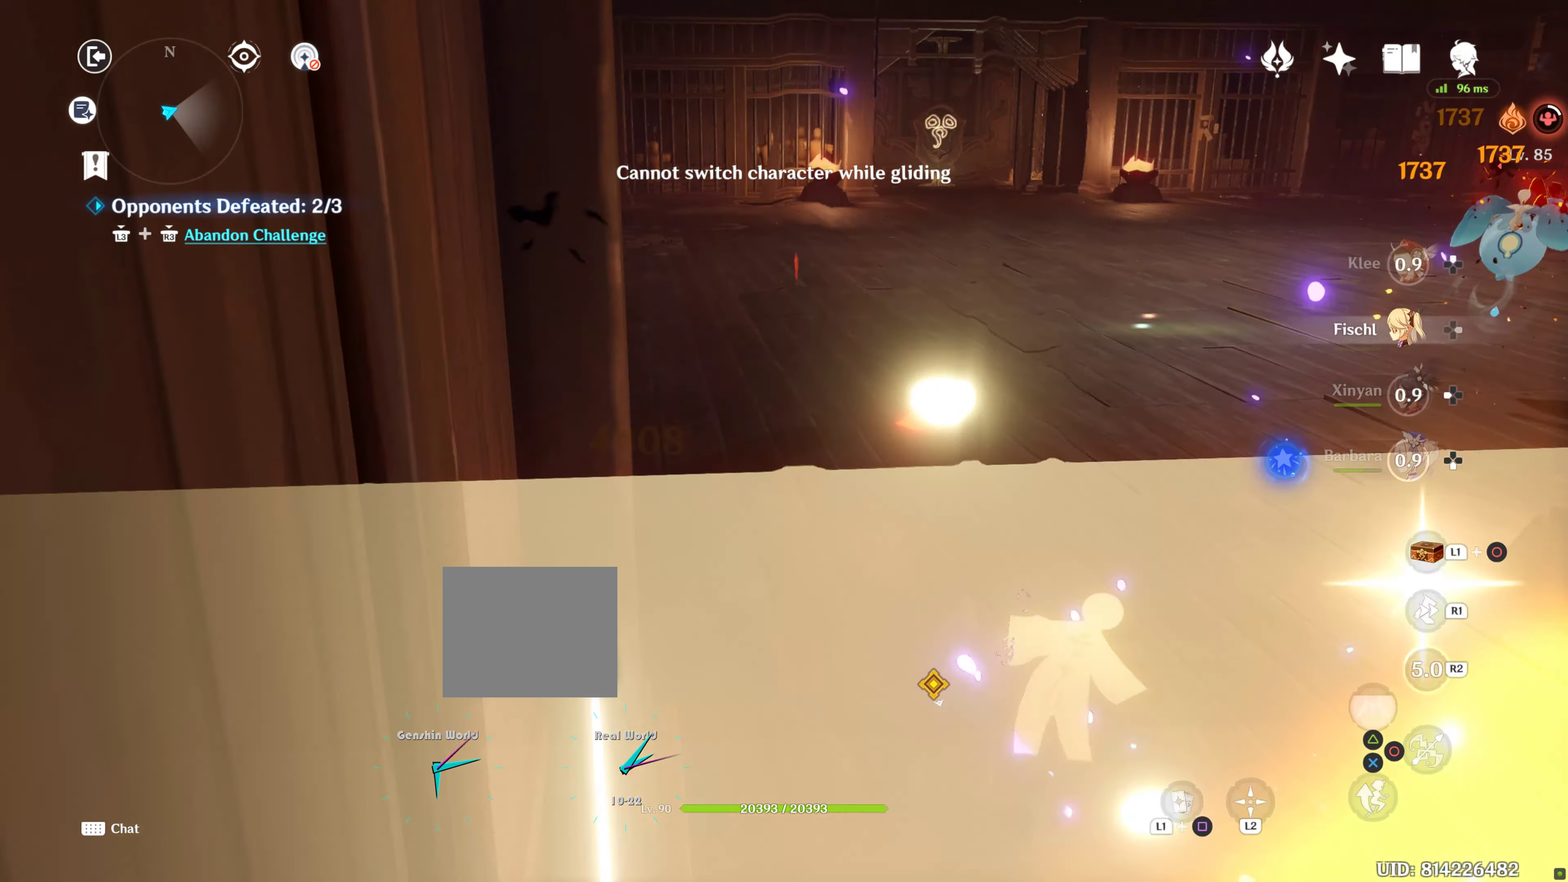
{"buttons": [], "left_stick": "up-right", "right_stick": "left", "events": [[84, "R1", "down"], [250, "R1", "up"], [467, "right_stick", "left"]]}
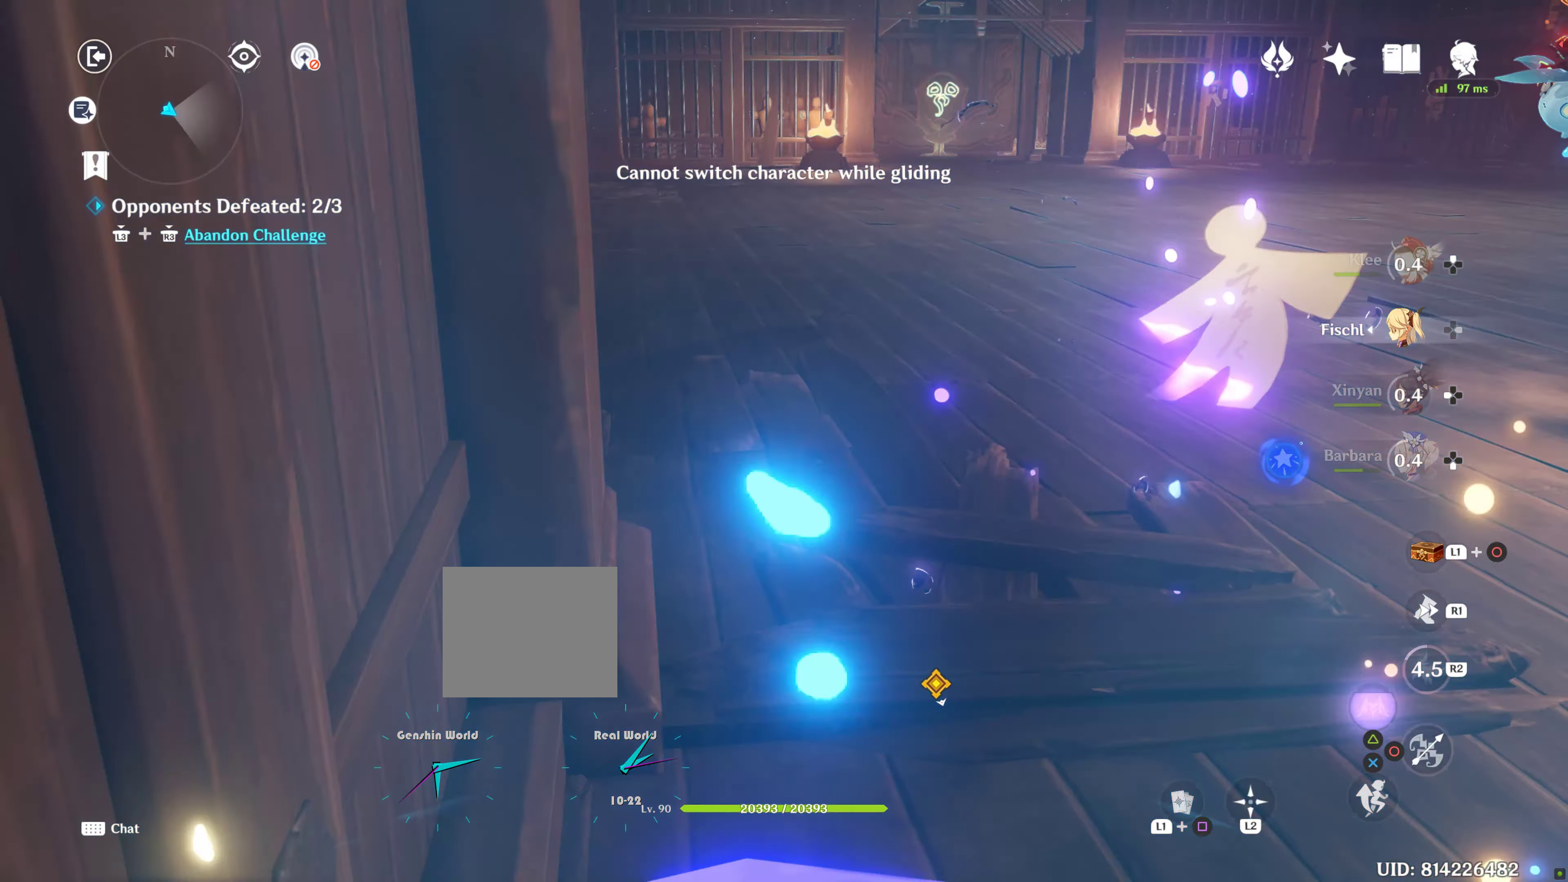
{"buttons": [], "left_stick": "up-right", "right_stick": "center", "events": [[67, "R2", "down"], [150, "right_stick", "center"], [167, "R2", "up"]]}
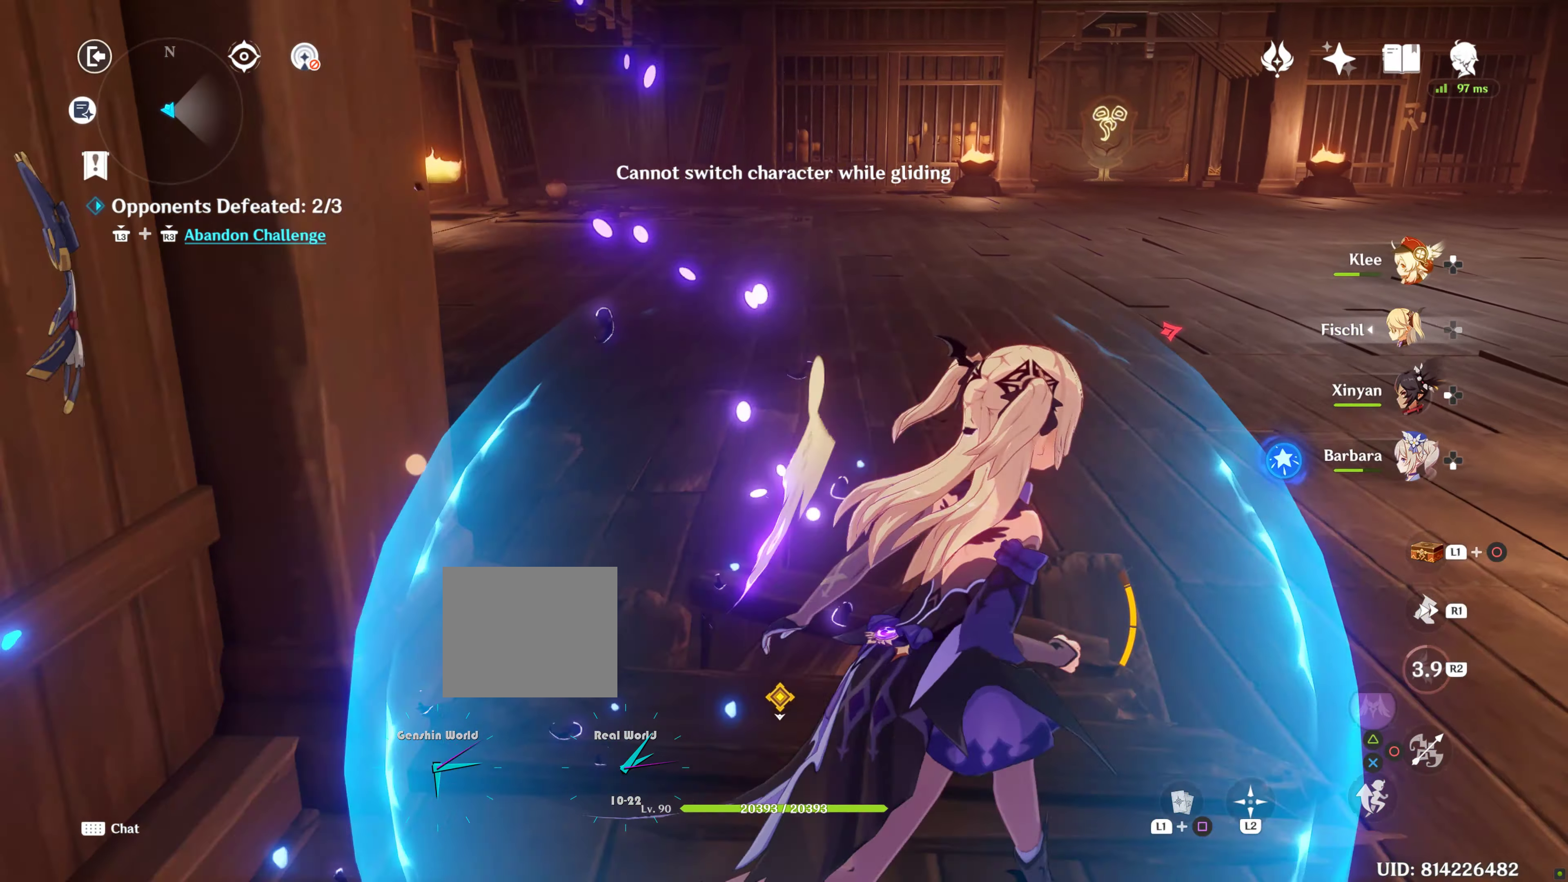
{"buttons": [], "left_stick": "up", "right_stick": "center", "events": [[184, "left_stick", "up"]]}
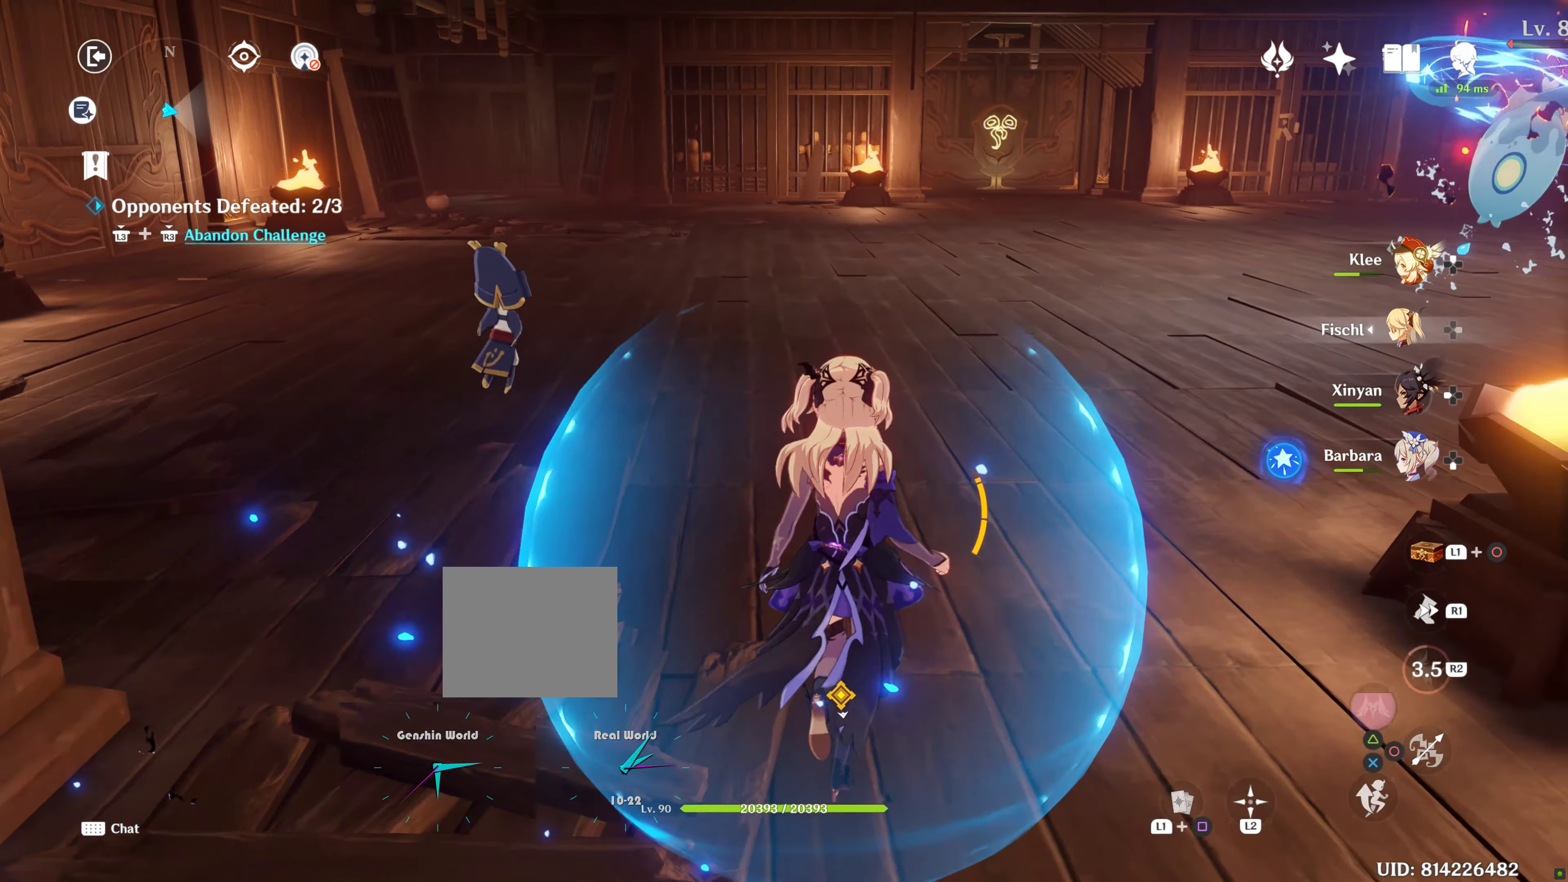
{"buttons": [], "left_stick": "up-left", "right_stick": "right", "events": [[50, "R1", "down"], [84, "right_stick", "right"], [117, "TOUCHPAD", "down"], [184, "R1", "up"], [184, "TOUCHPAD", "up"], [367, "left_stick", "up-left"]]}
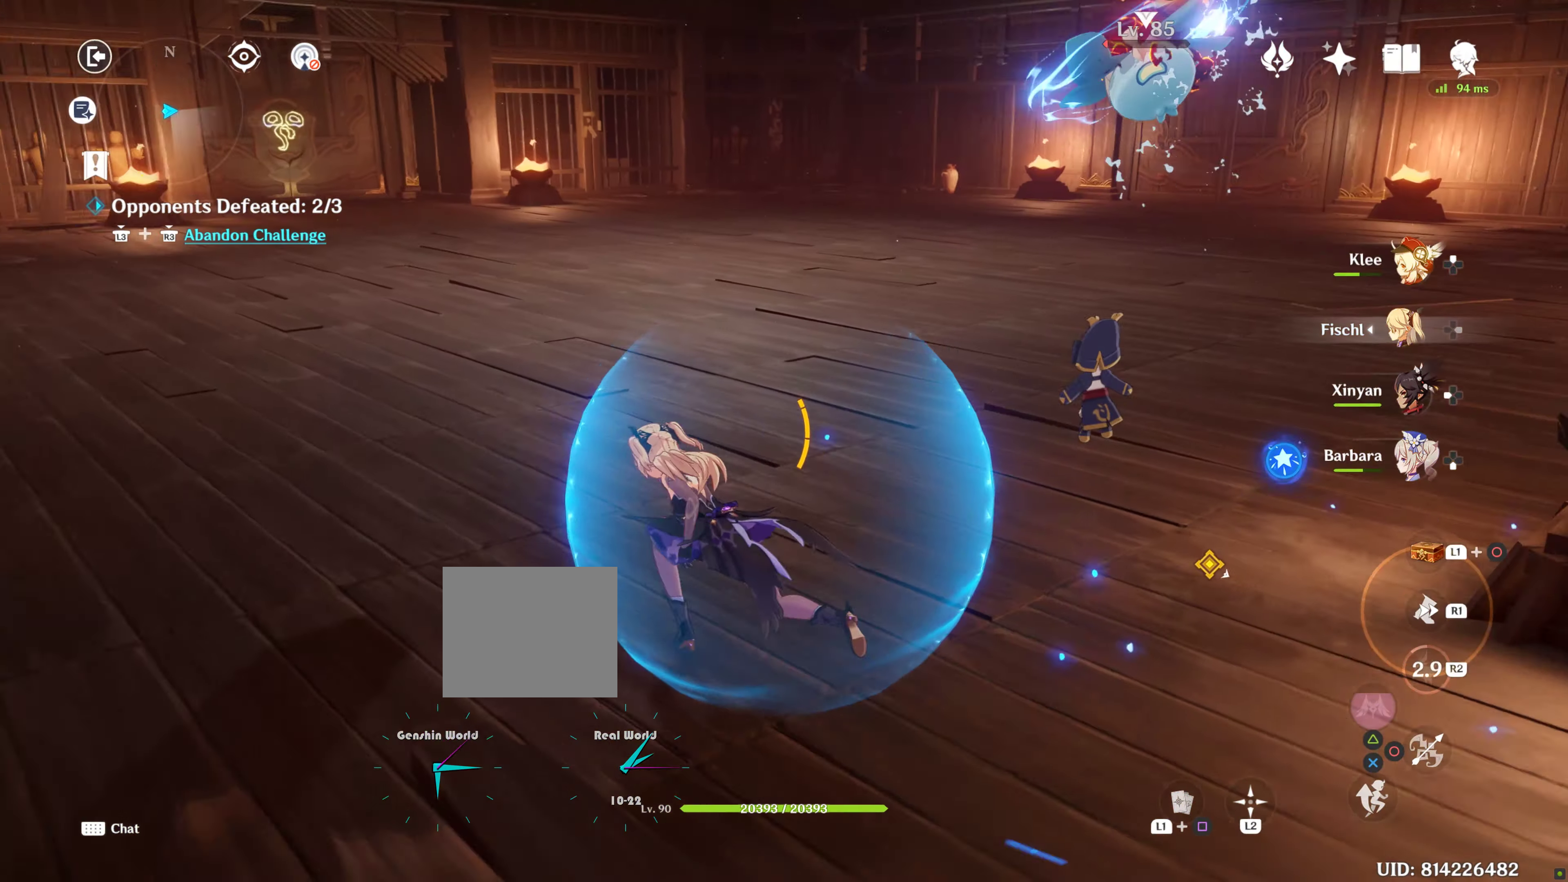
{"buttons": ["CIRCLE"], "left_stick": "up", "right_stick": "center", "events": [[100, "R2", "down"], [167, "left_stick", "up"], [167, "right_stick", "up"], [217, "R2", "up"], [217, "right_stick", "center"], [500, "CIRCLE", "down"]]}
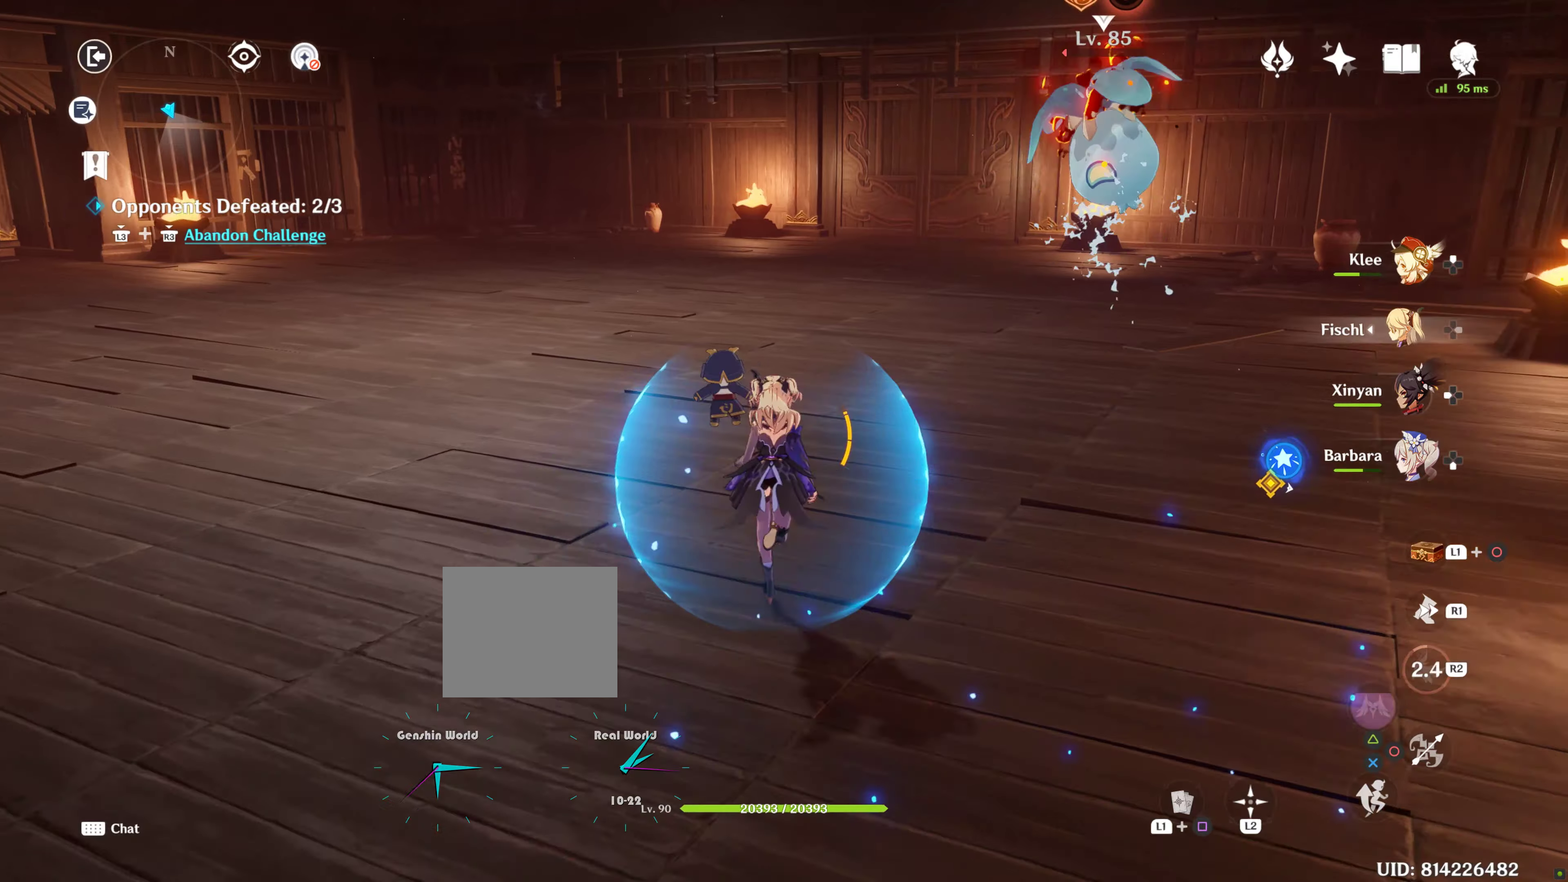
{"buttons": [], "left_stick": "up-left", "right_stick": "right", "events": [[50, "CIRCLE", "up"], [233, "R1", "down"], [350, "right_stick", "right"], [450, "R1", "up"], [450, "left_stick", "up-left"]]}
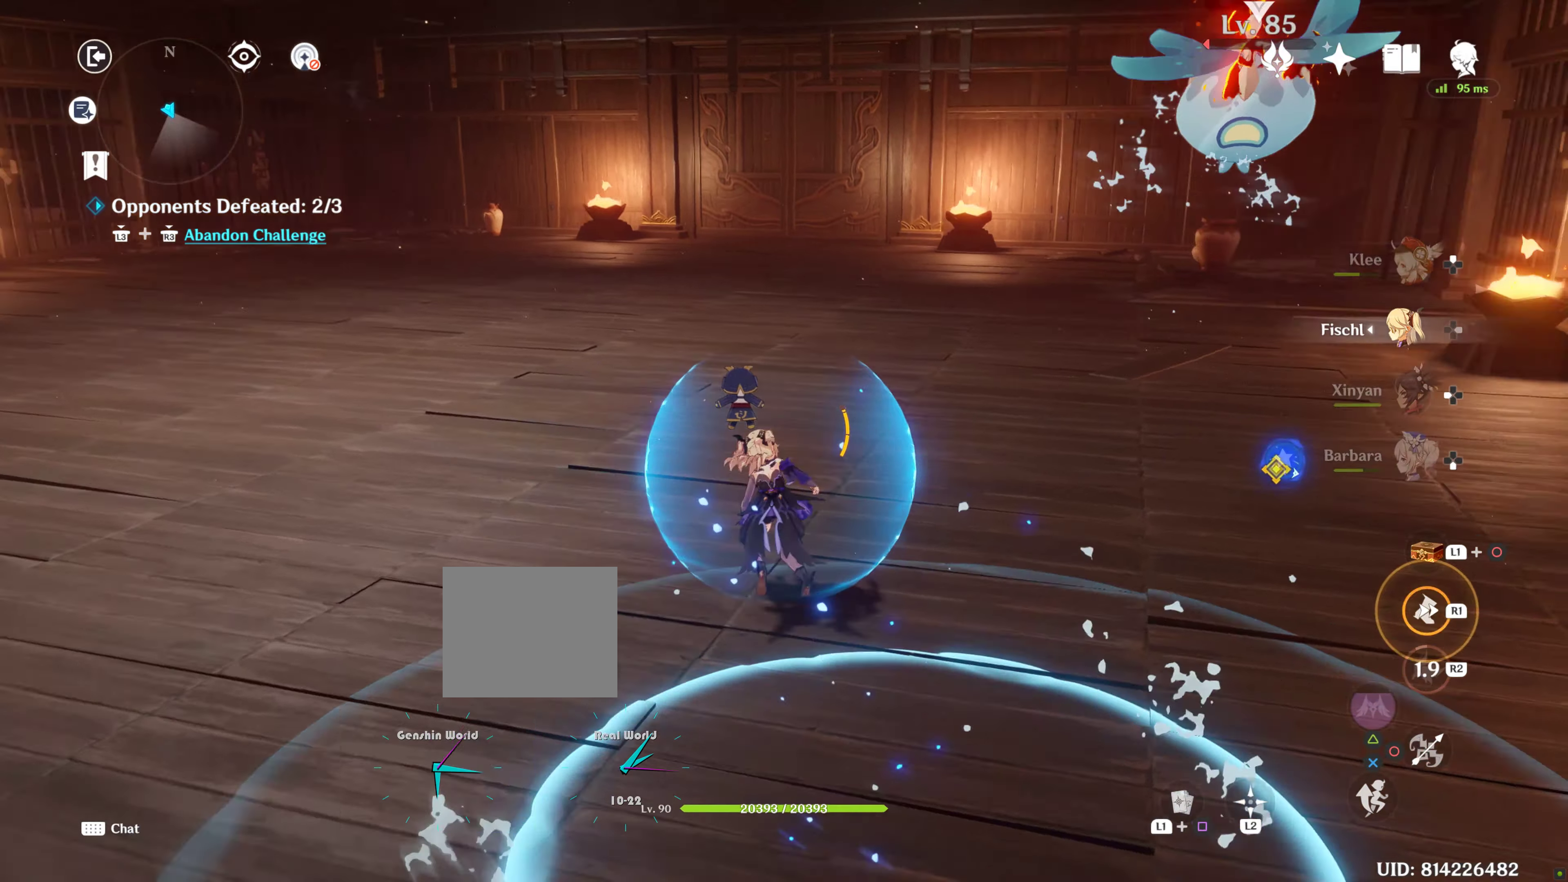
{"buttons": [], "left_stick": "up-left", "right_stick": "right", "events": [[283, "R1", "down"], [433, "R1", "up"]]}
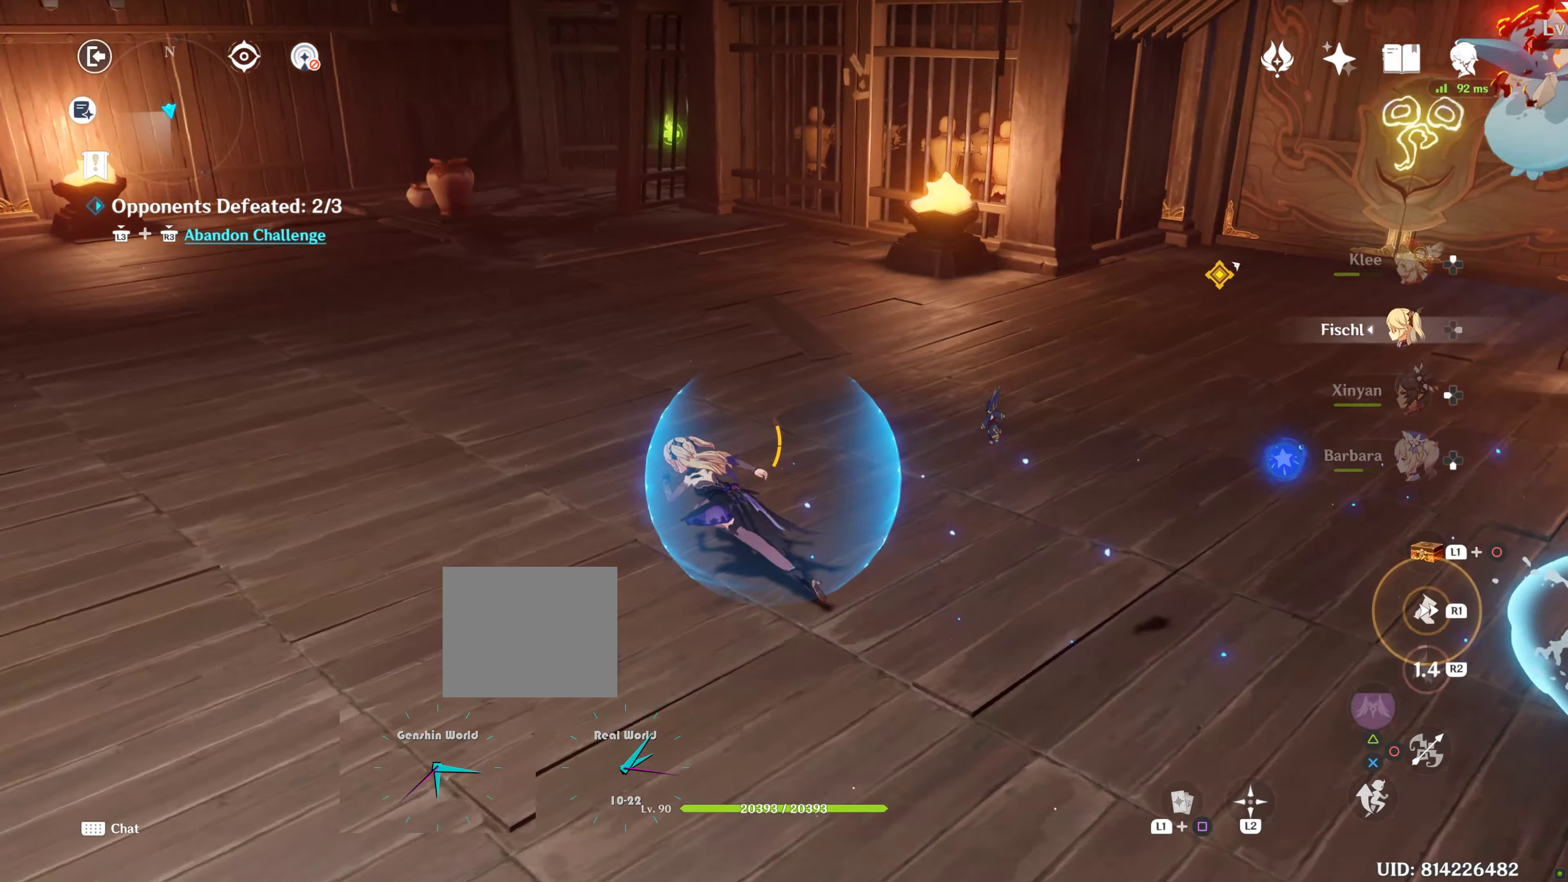
{"buttons": ["DPAD_DOWN"], "left_stick": "center", "right_stick": "center", "events": [[50, "left_stick", "right"], [133, "left_stick", "up-right"], [283, "left_stick", "center"], [366, "right_stick", "center"], [433, "DPAD_DOWN", "down"]]}
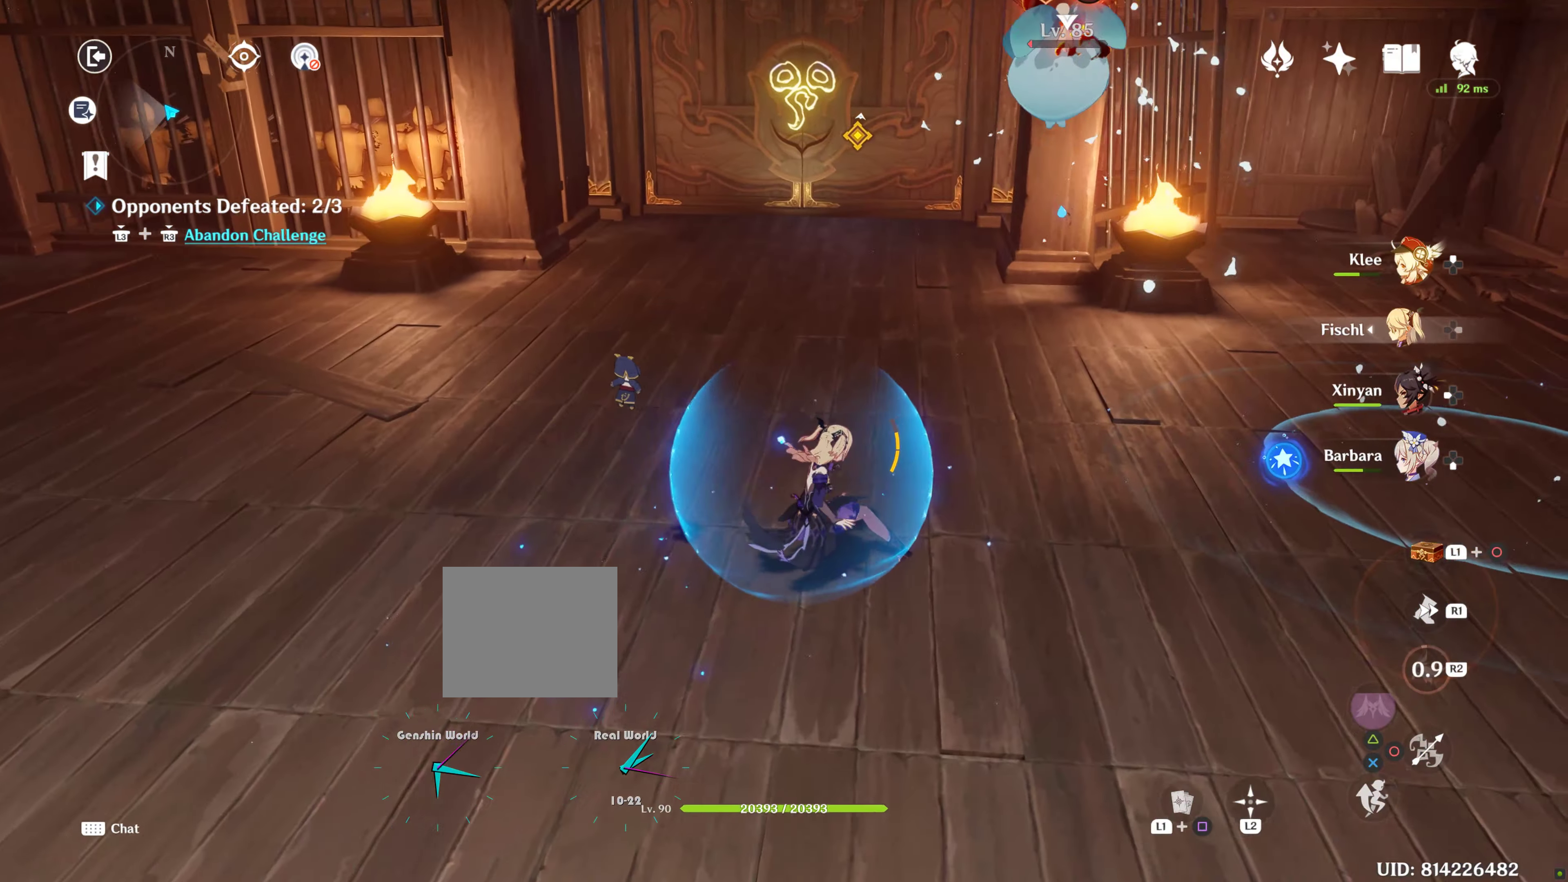
{"buttons": [], "left_stick": "center", "right_stick": "center", "events": [[16, "DPAD_DOWN", "up"], [33, "CIRCLE", "down"], [133, "CIRCLE", "up"], [200, "CIRCLE", "down"], [266, "CIRCLE", "up"], [333, "CIRCLE", "down"], [416, "CIRCLE", "up"]]}
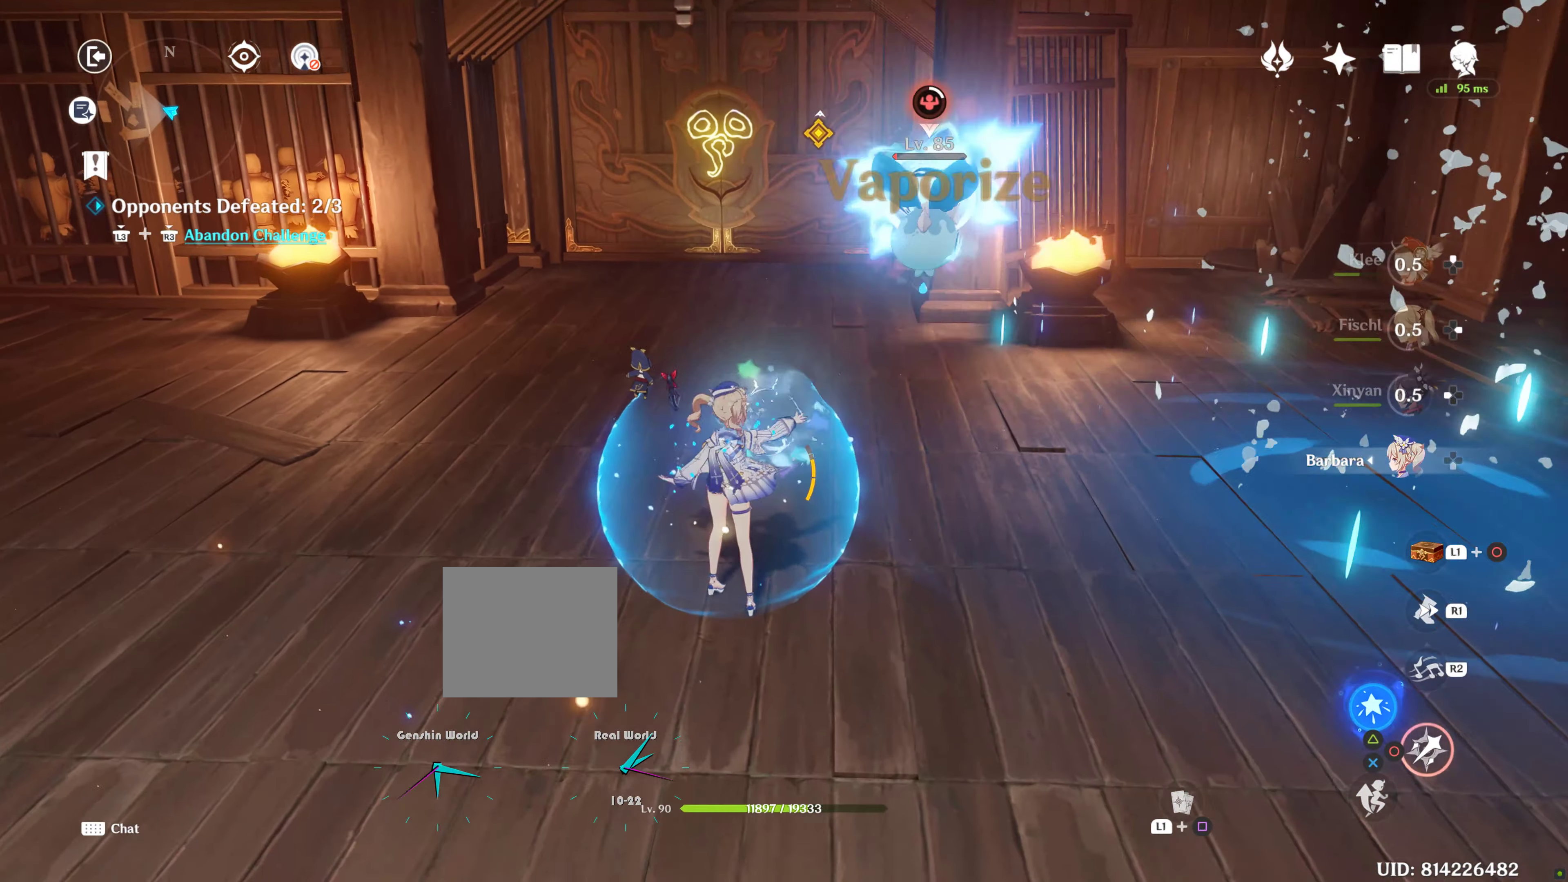
{"buttons": ["CIRCLE", "R2"], "left_stick": "center", "right_stick": "center", "events": [[200, "CIRCLE", "down"], [283, "CIRCLE", "up"], [433, "R2", "down"], [466, "CIRCLE", "down"]]}
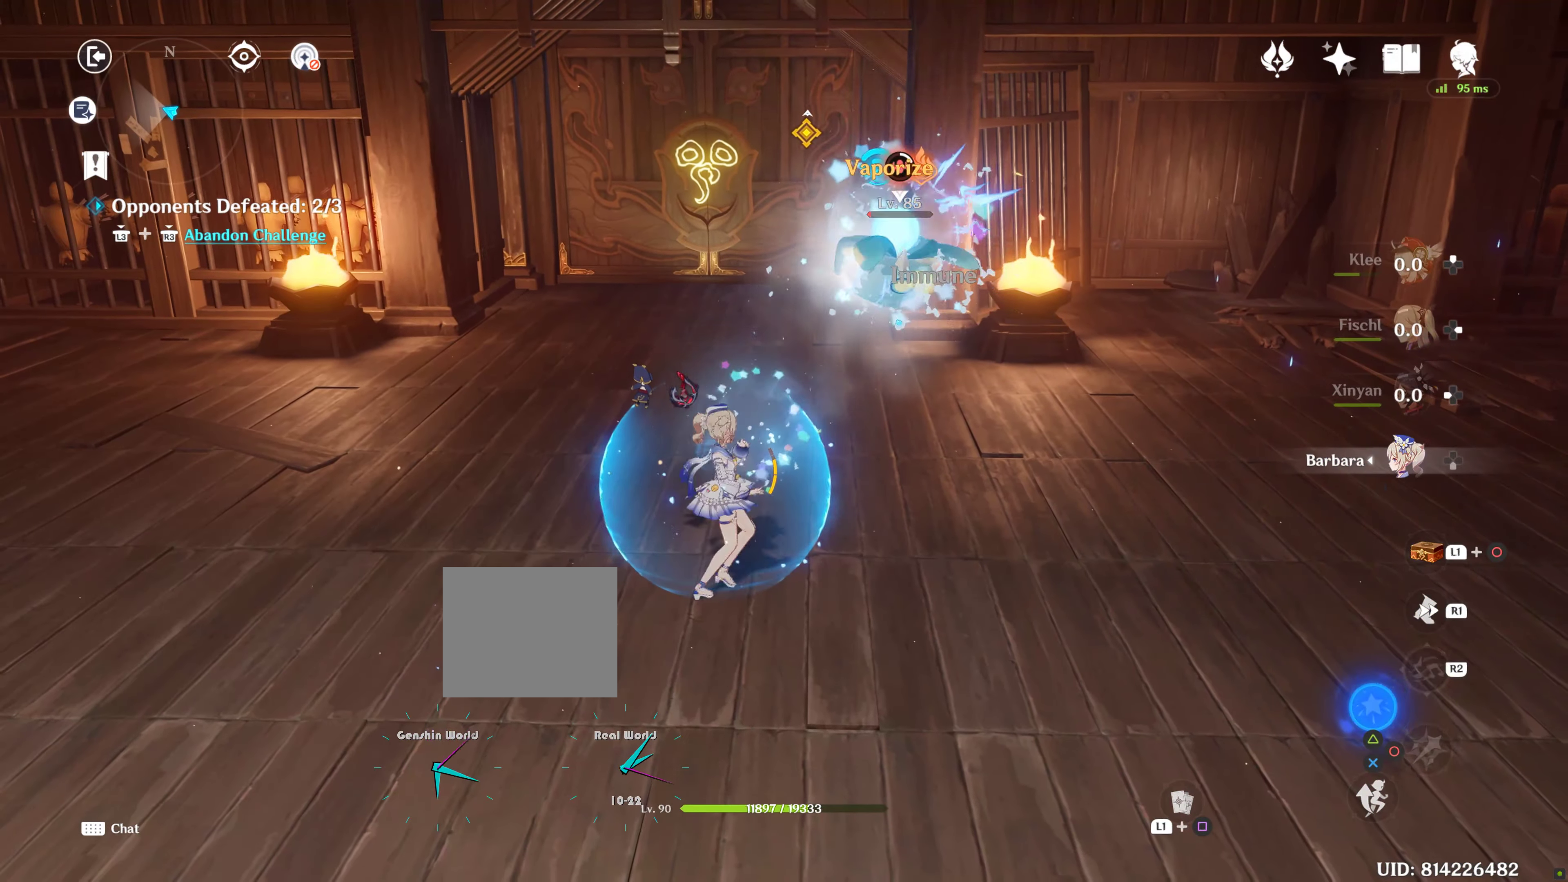
{"buttons": ["CIRCLE"], "left_stick": "center", "right_stick": "center", "events": [[166, "R2", "up"], [183, "CIRCLE", "up"], [433, "CIRCLE", "down"]]}
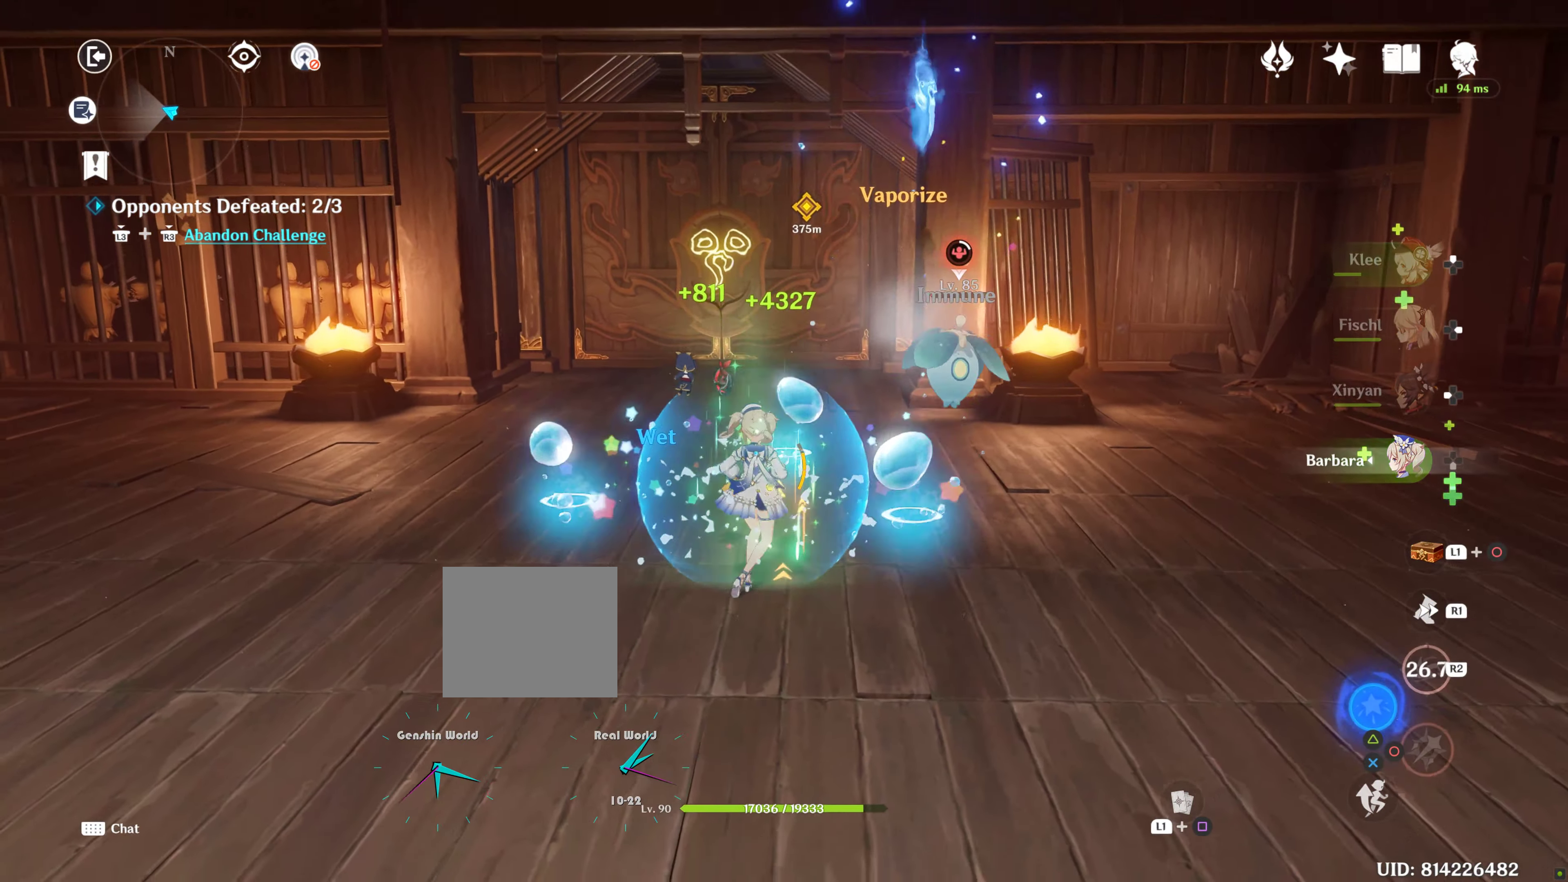
{"buttons": [], "left_stick": "center", "right_stick": "center", "events": [[183, "CIRCLE", "up"], [233, "CIRCLE", "down"], [466, "CIRCLE", "up"], [466, "CROSS", "down"], [500, "CROSS", "up"]]}